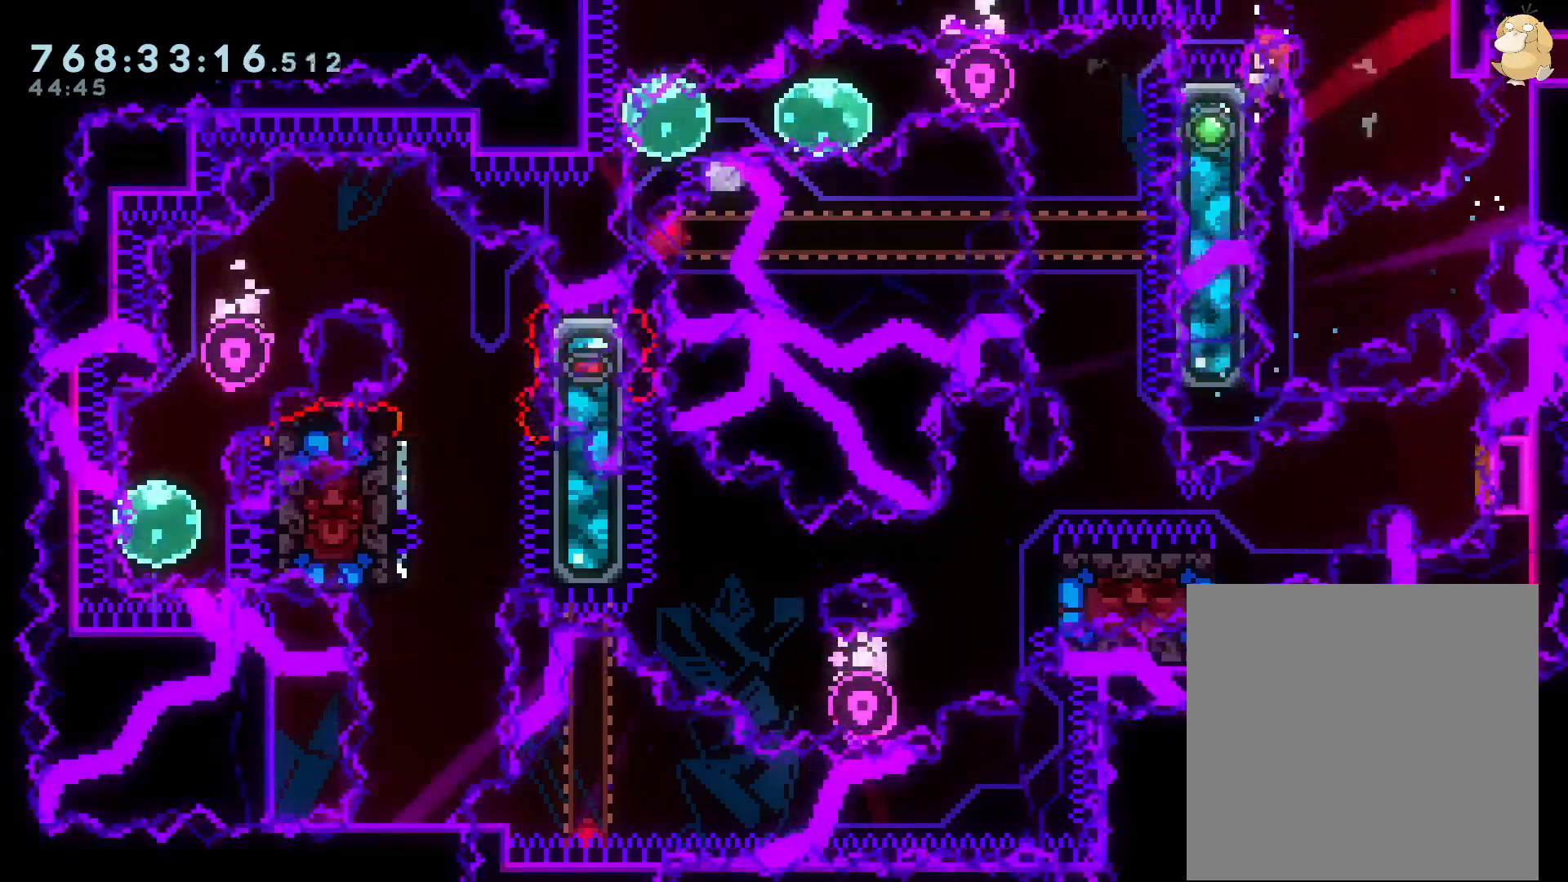
Gameplay with a controller (Nintendo layout); each line is a JSON object with the inputs held at the frame after it. "events" lists button and stick changes between this image and that frame as [ms after this image, input, new state], when the widget could be followed in between. Not read: HOME L3 R3.
{"buttons": ["L2"], "left_stick": "center", "right_stick": "center", "events": [[67, "B", "up"]]}
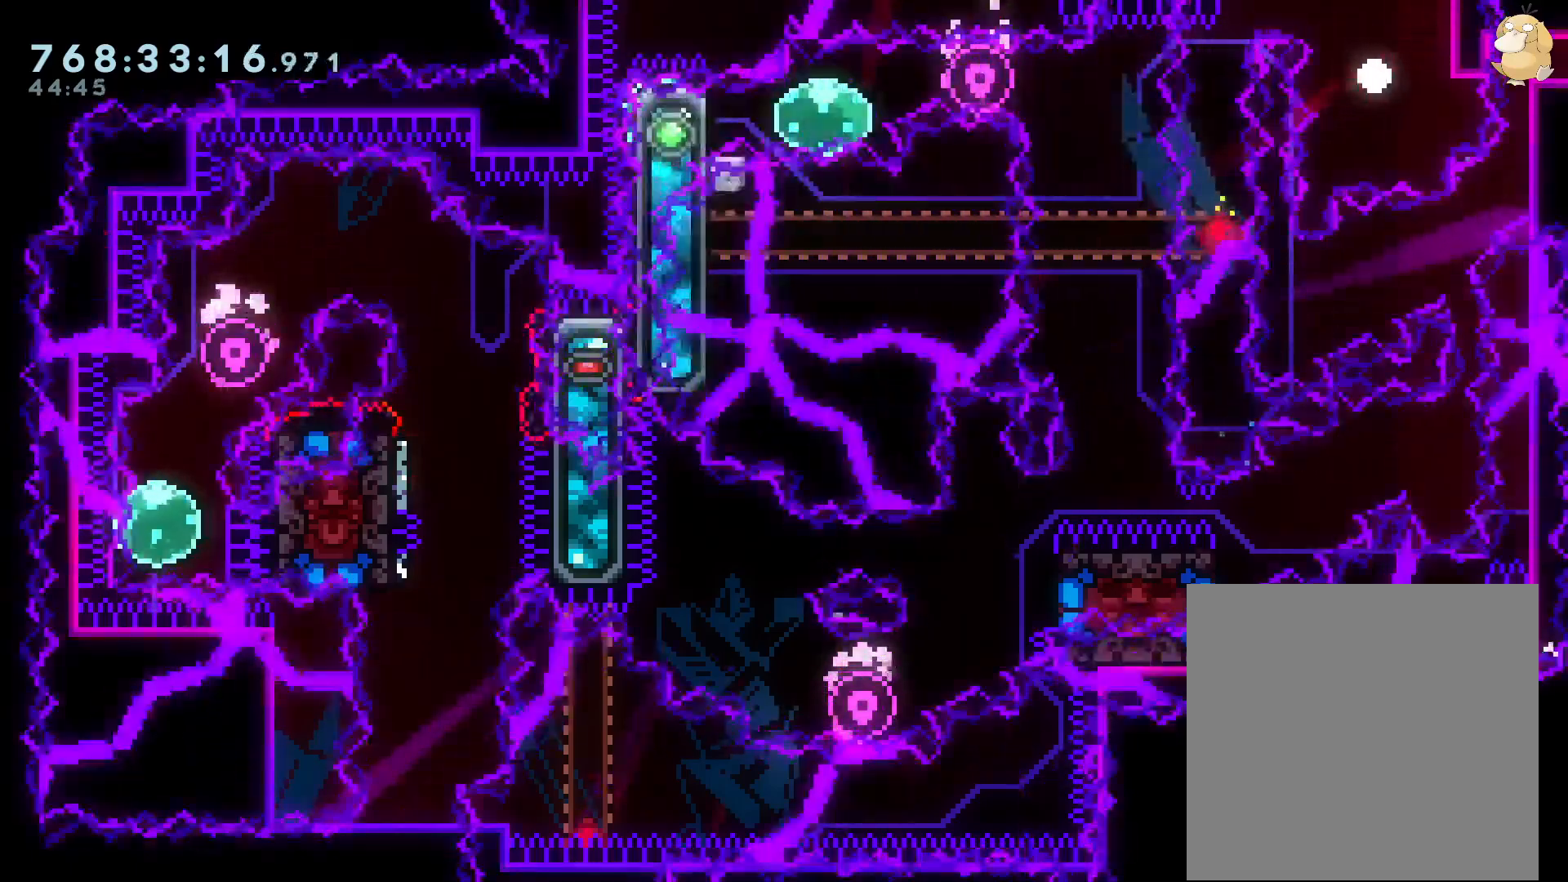
{"buttons": [], "left_stick": "center", "right_stick": "center", "events": [[17, "L2", "up"], [33, "A", "down"], [167, "A", "up"]]}
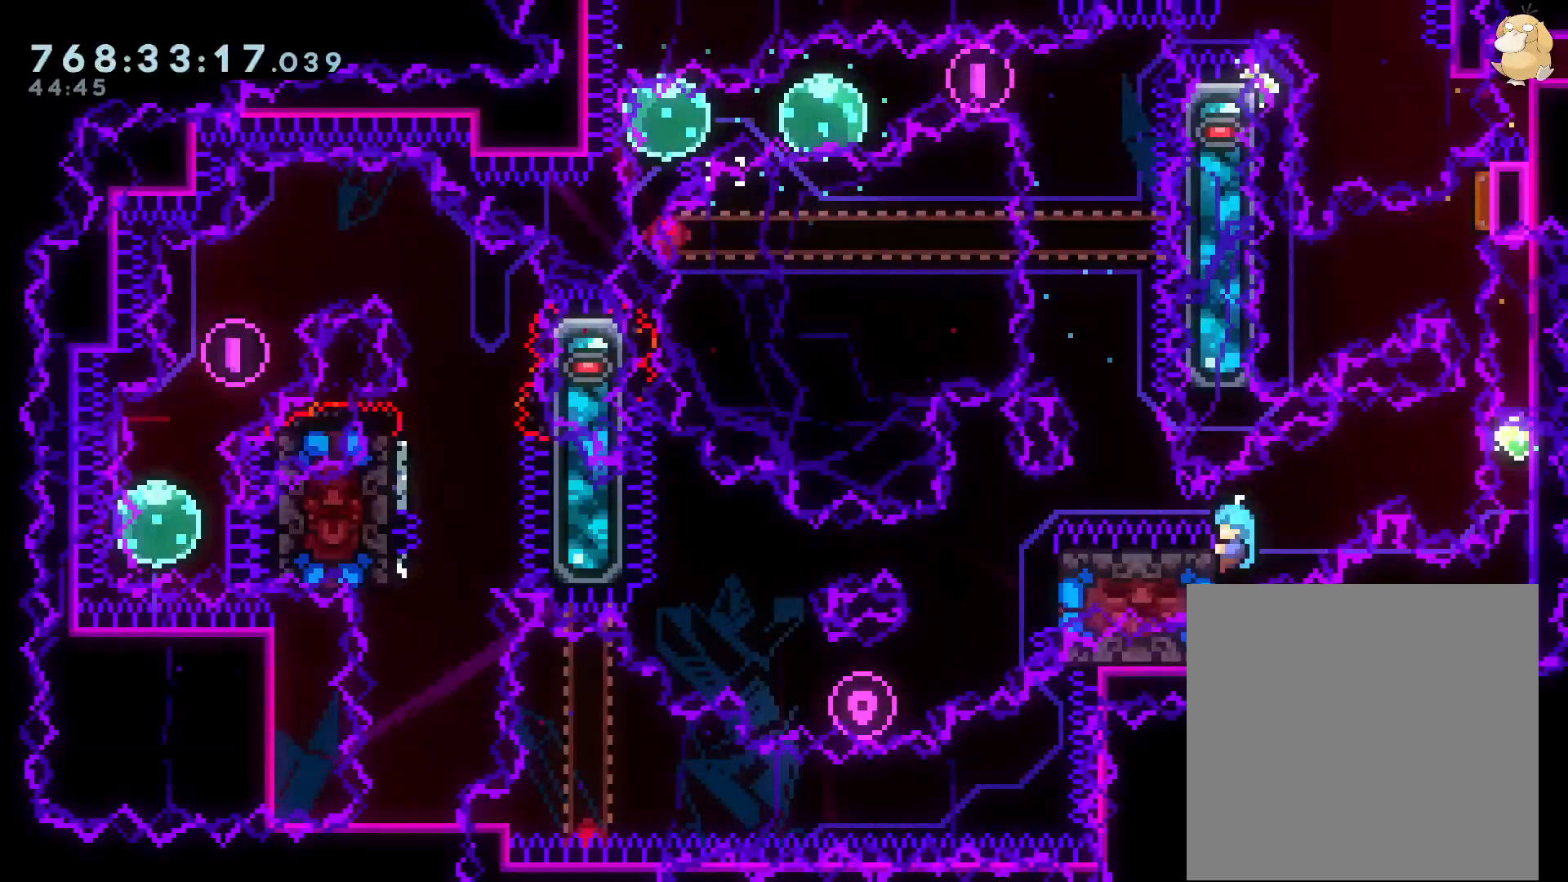
{"buttons": ["L2"], "left_stick": "center", "right_stick": "center", "events": [[167, "L2", "down"]]}
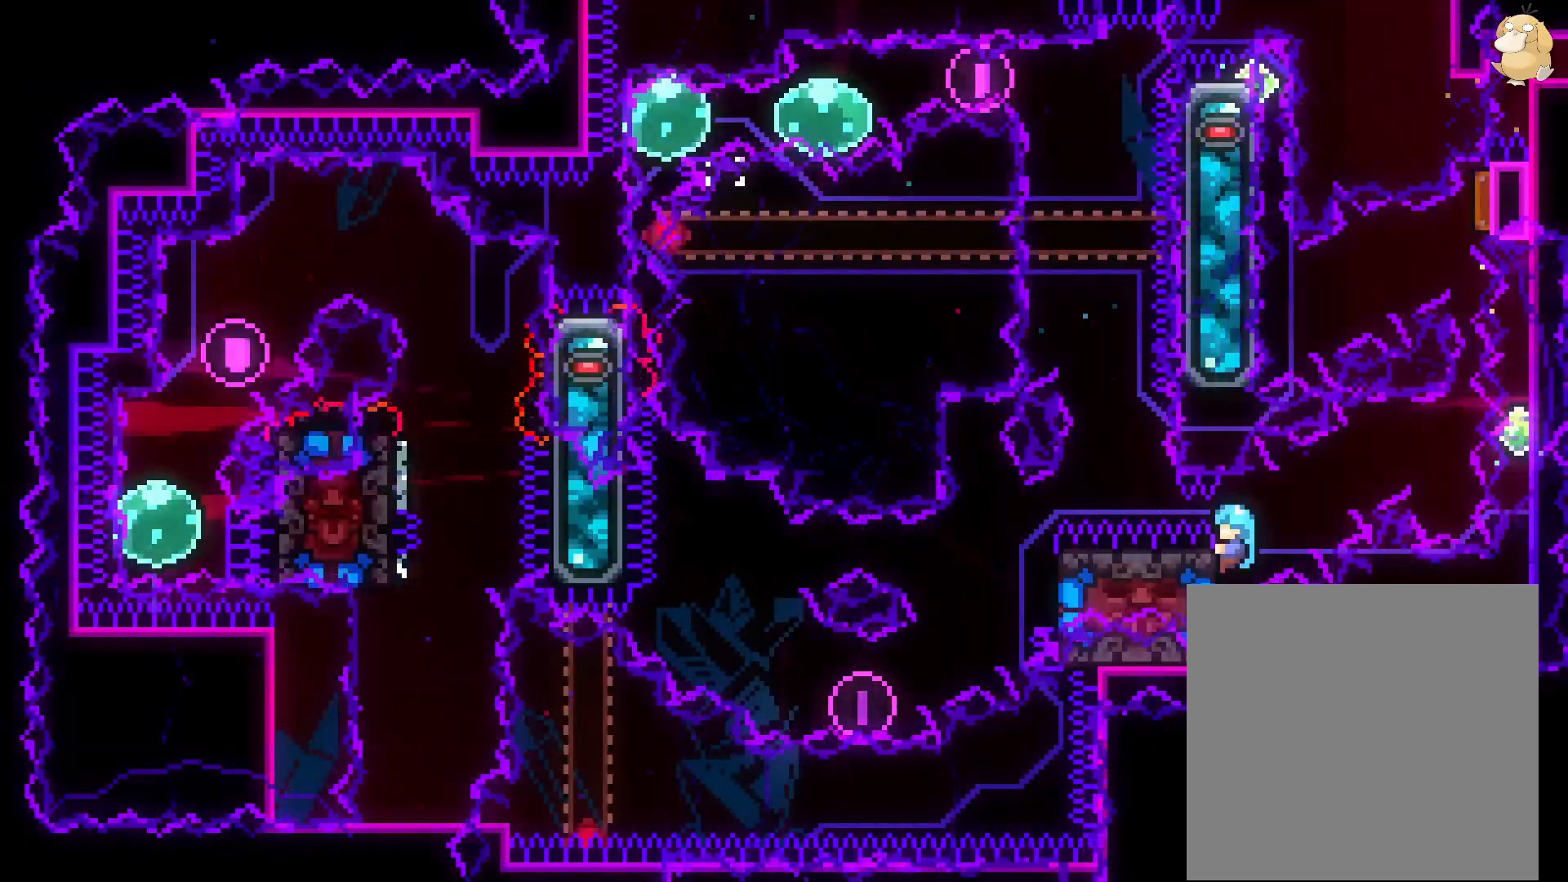
{"buttons": ["L2"], "left_stick": "center", "right_stick": "center", "events": []}
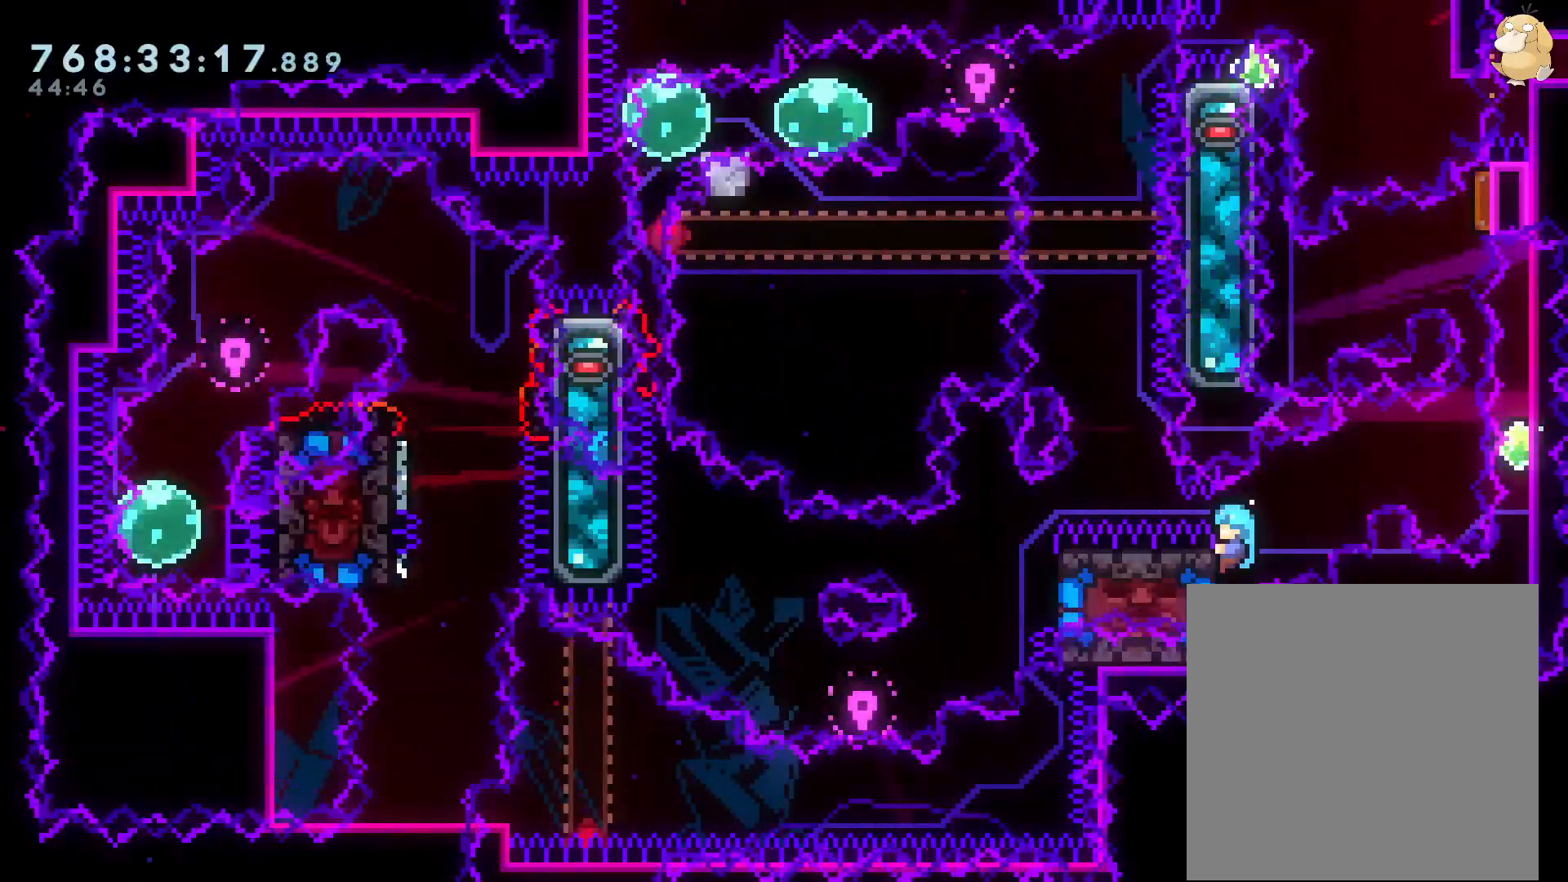
{"buttons": ["L2"], "left_stick": "center", "right_stick": "center", "events": []}
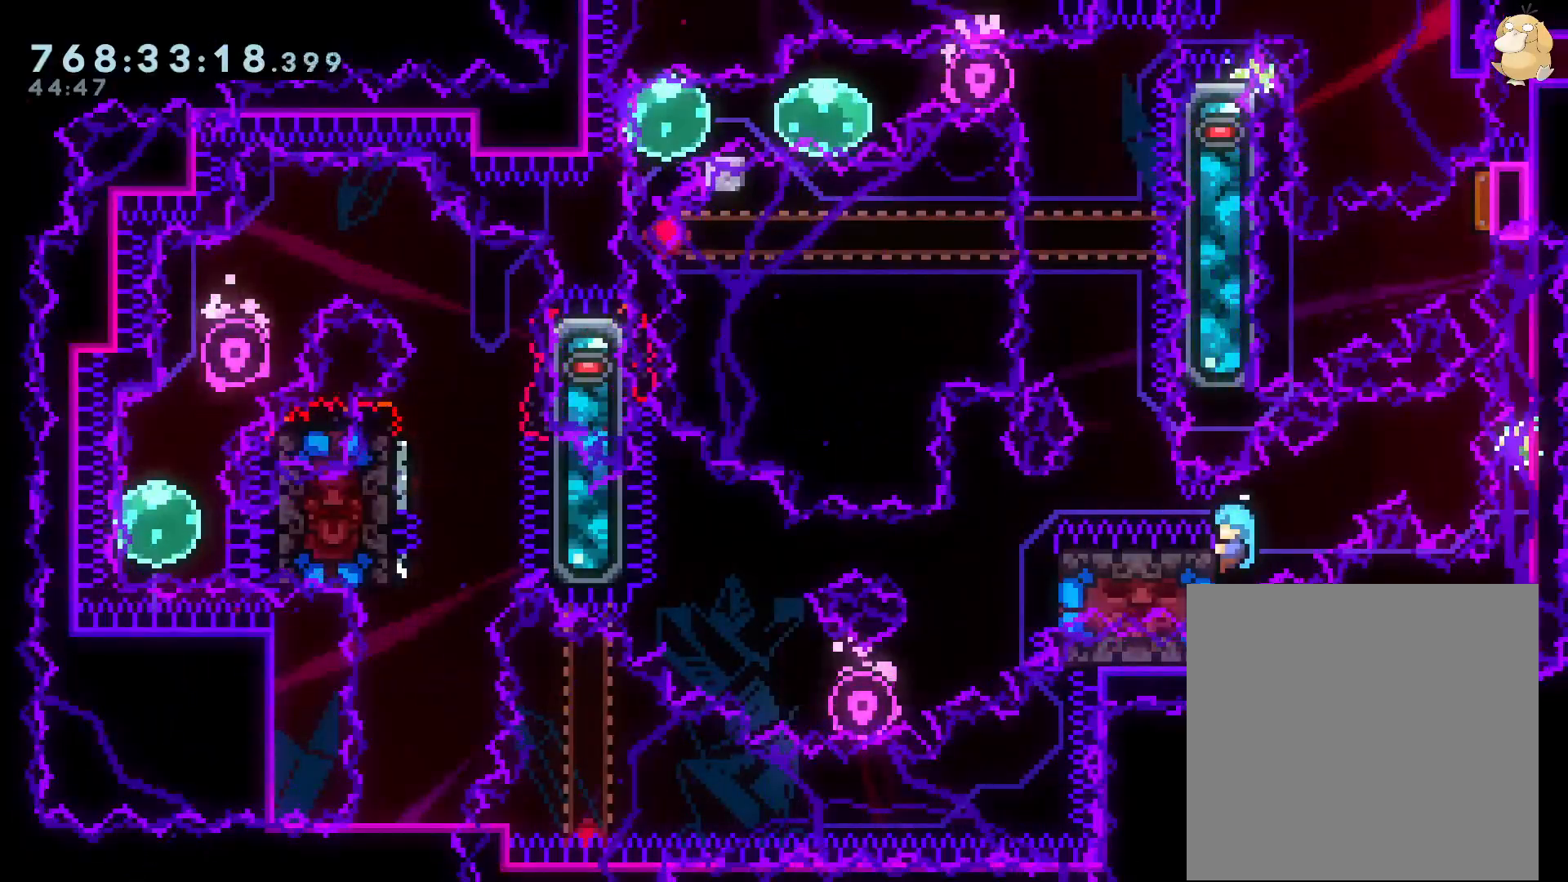
{"buttons": ["L2"], "left_stick": "center", "right_stick": "center", "events": []}
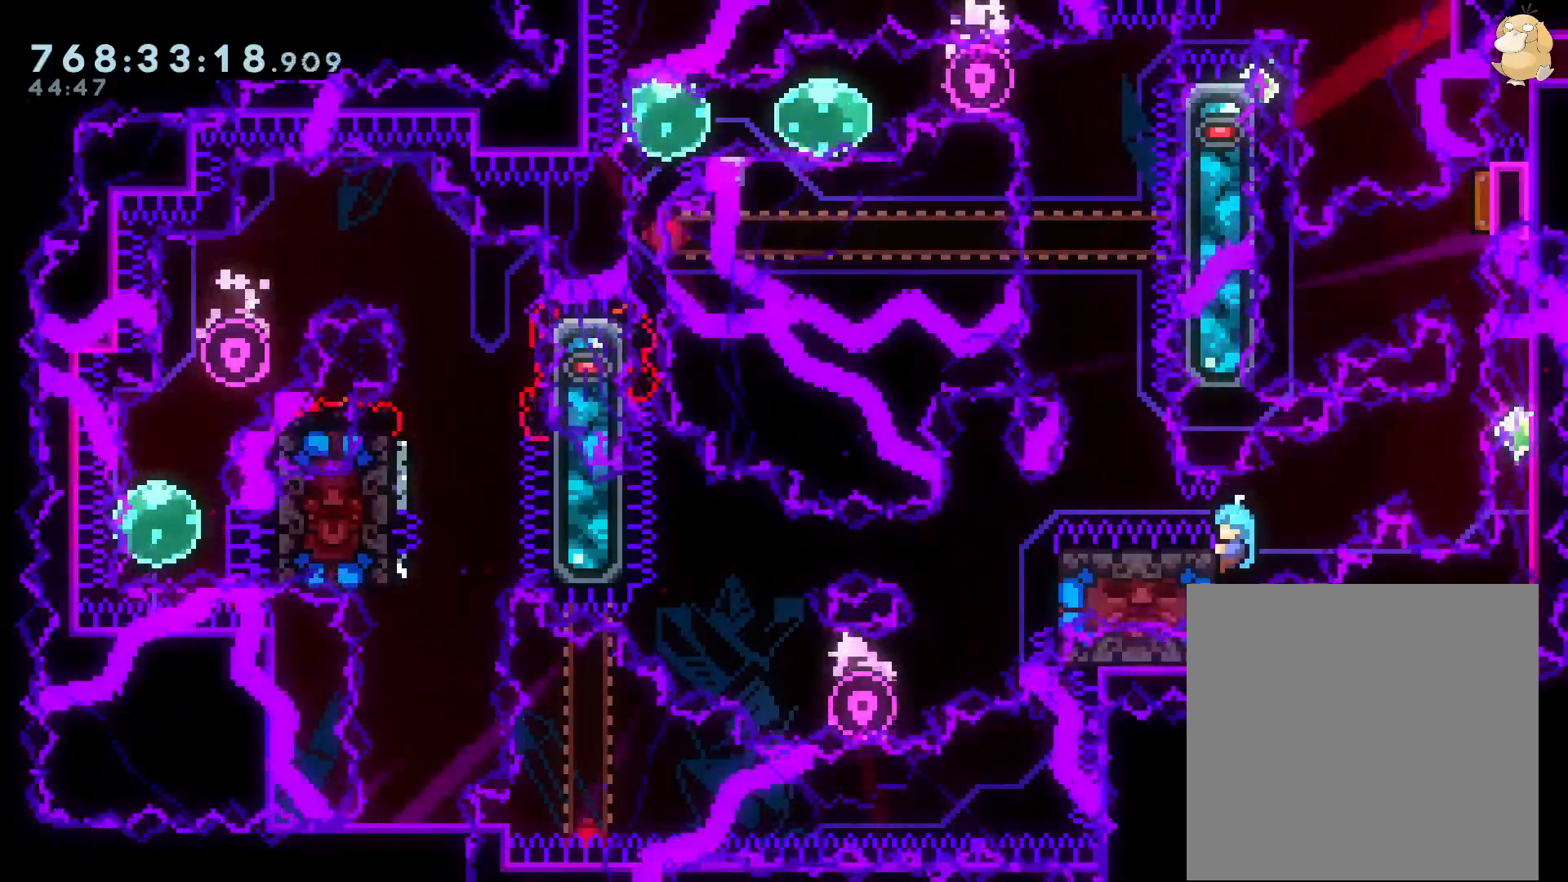
{"buttons": ["B", "L2", "DPAD_RIGHT"], "left_stick": "center", "right_stick": "center", "events": [[117, "DPAD_RIGHT", "down"], [183, "B", "down"]]}
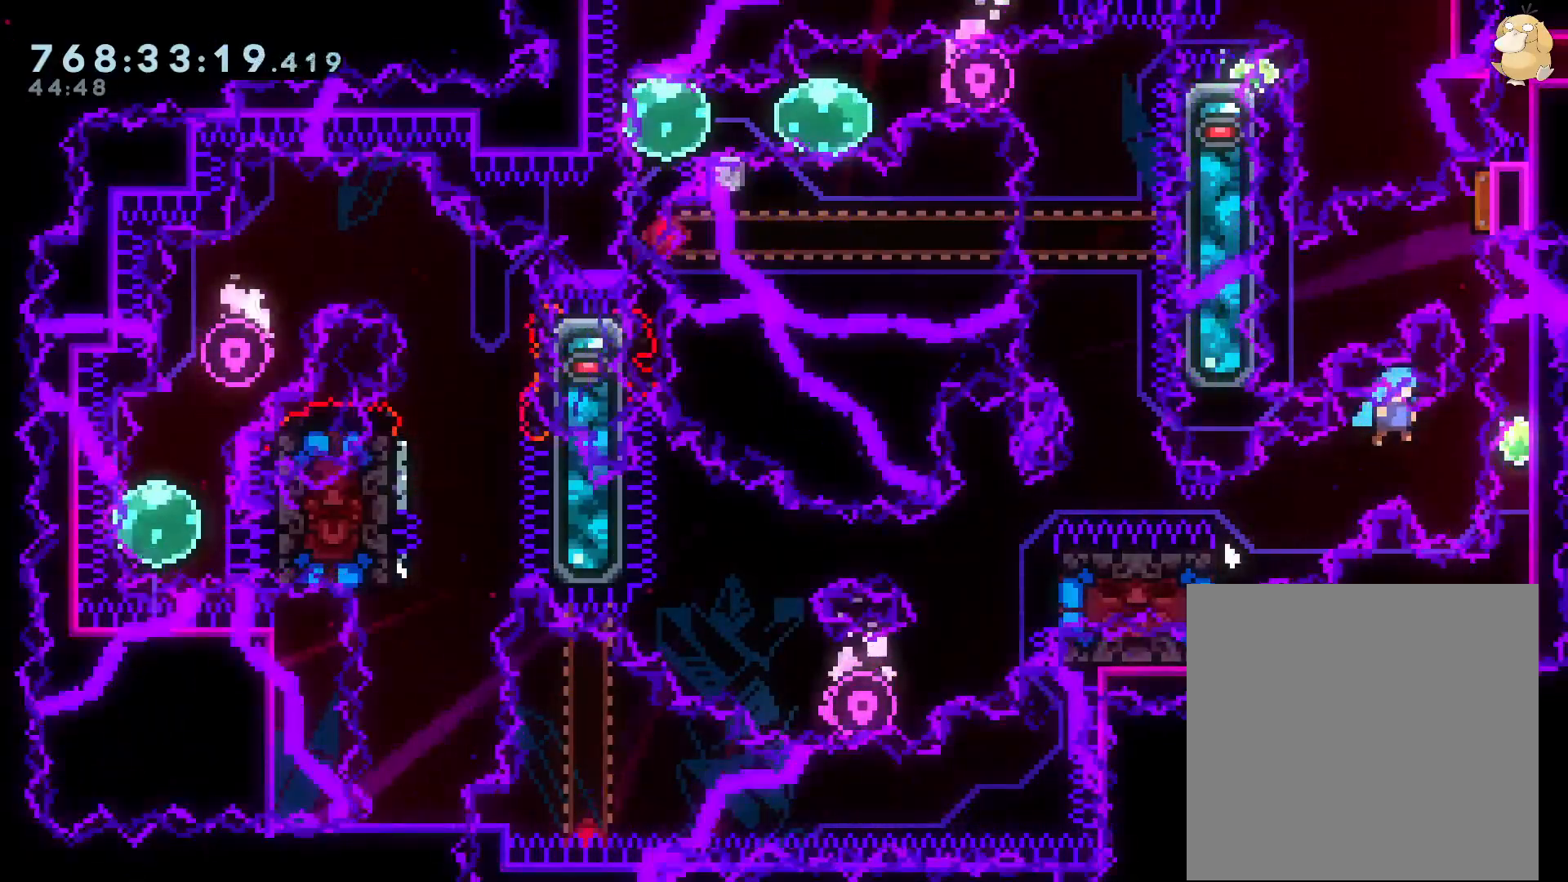
{"buttons": ["Y", "L2", "DPAD_DOWN", "DPAD_LEFT"], "left_stick": "center", "right_stick": "center", "events": [[167, "DPAD_UP", "down"], [183, "DPAD_RIGHT", "up"], [200, "Y", "down"], [250, "B", "up"], [333, "DPAD_UP", "up"], [367, "Y", "up"], [400, "DPAD_DOWN", "down"], [400, "DPAD_LEFT", "down"], [417, "Y", "down"]]}
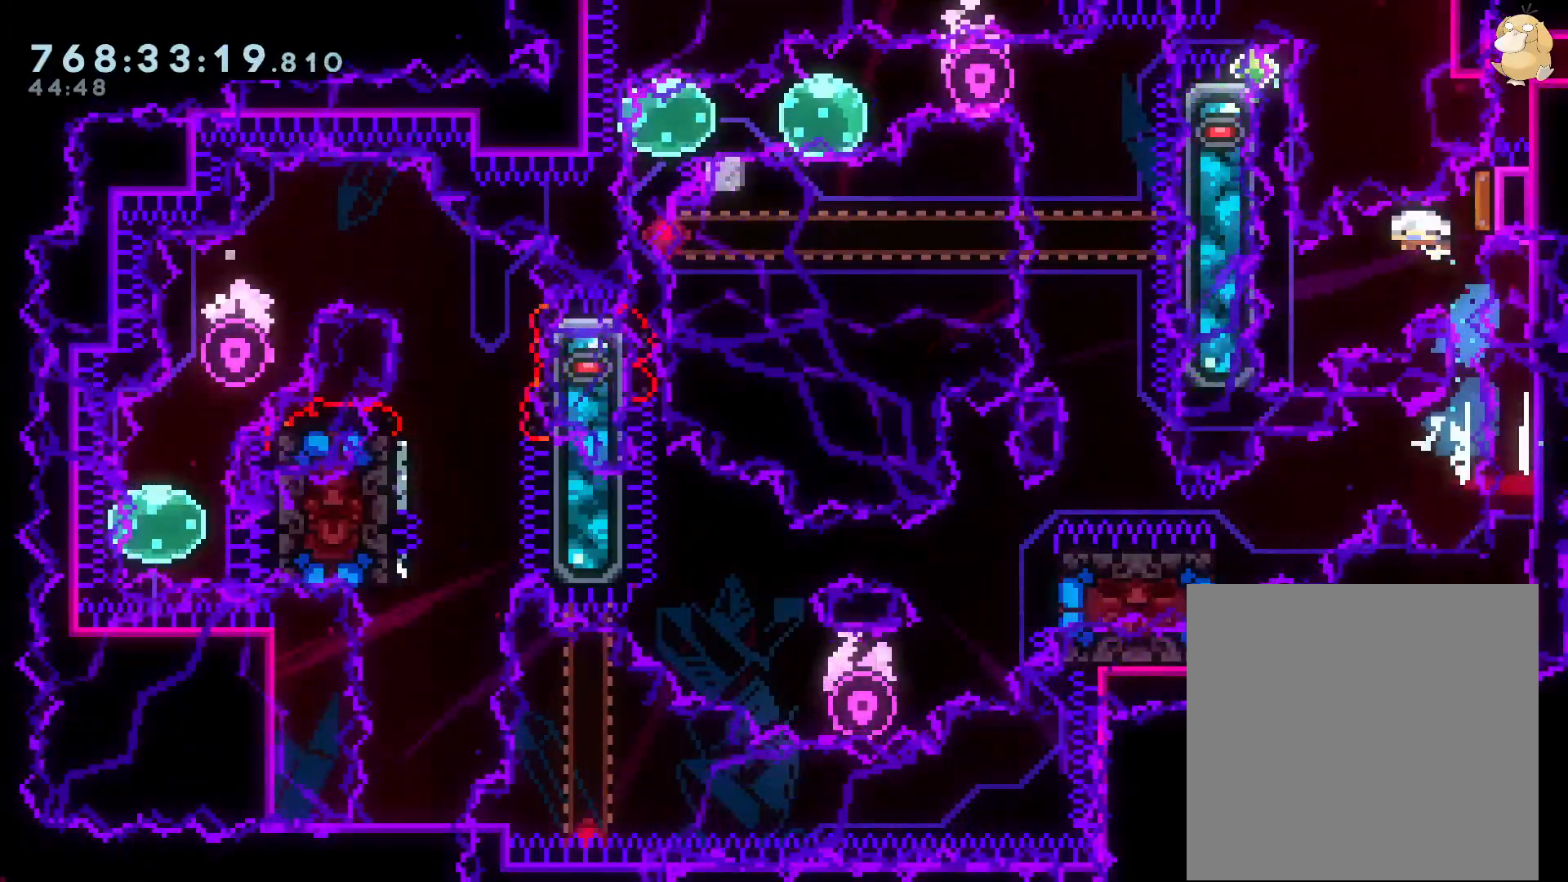
{"buttons": ["L2"], "left_stick": "center", "right_stick": "center", "events": [[83, "Y", "up"], [167, "B", "down"], [250, "DPAD_DOWN", "up"], [300, "DPAD_LEFT", "up"], [317, "B", "up"], [367, "B", "down"], [500, "B", "up"]]}
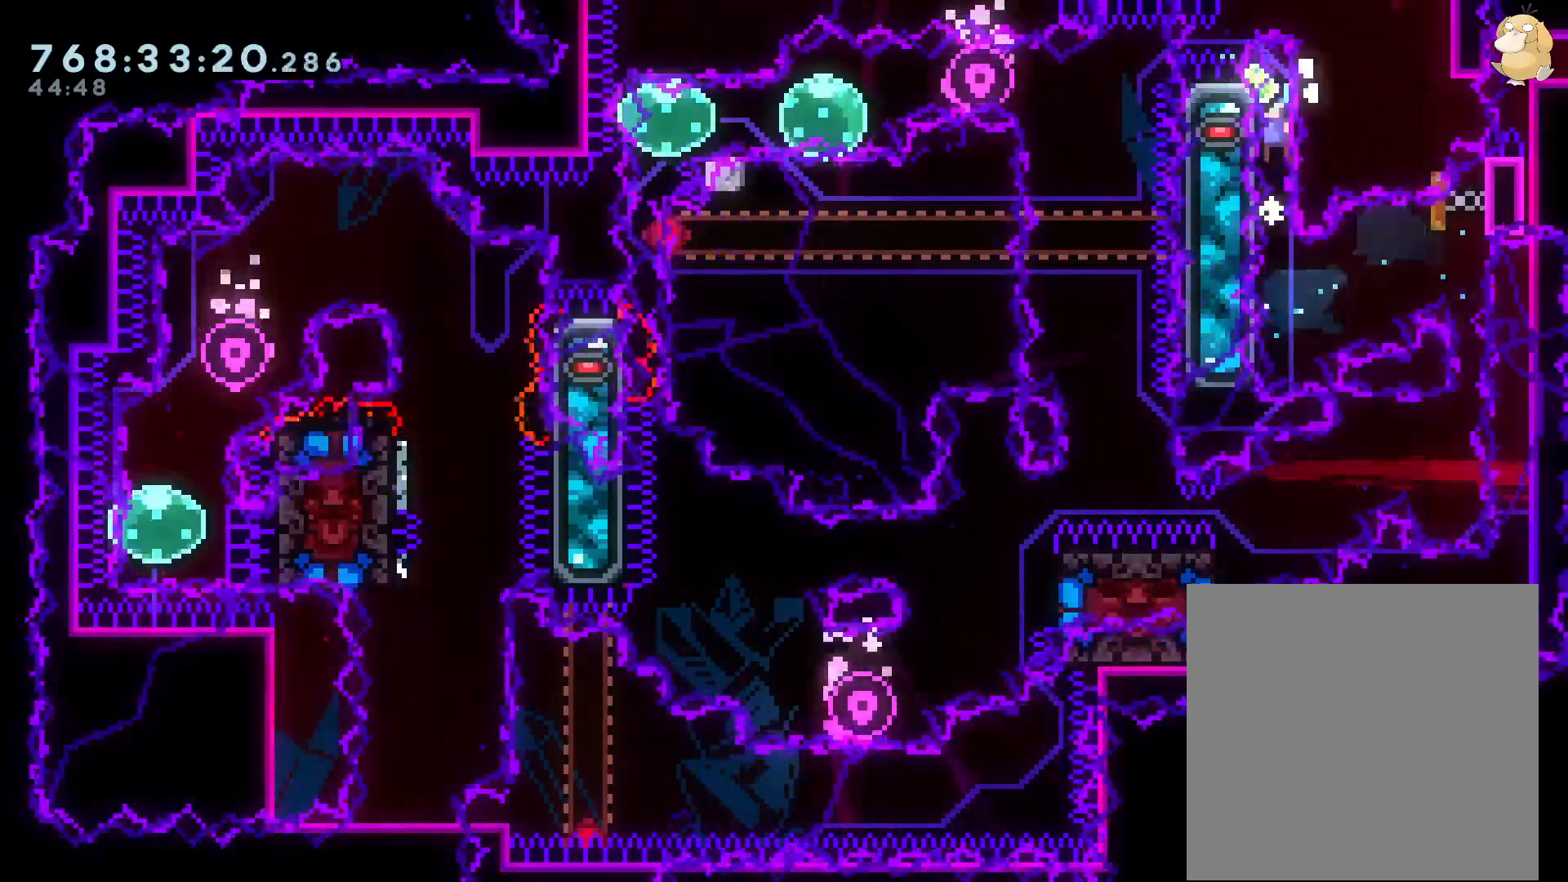
{"buttons": [], "left_stick": "center", "right_stick": "center", "events": [[500, "L2", "up"]]}
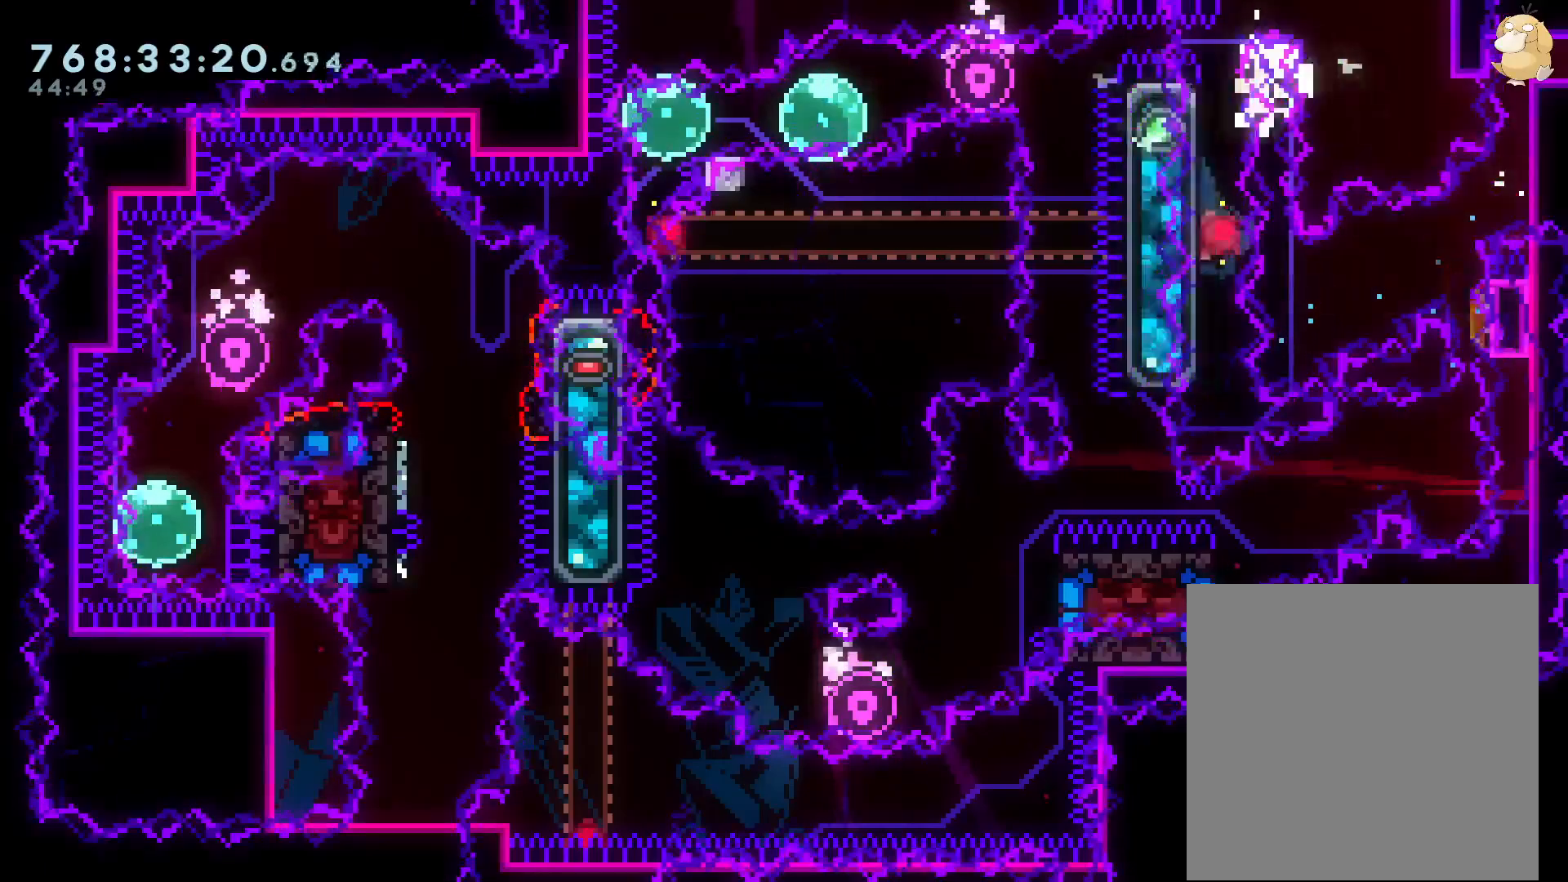
{"buttons": [], "left_stick": "center", "right_stick": "center", "events": [[300, "A", "down"], [433, "A", "up"]]}
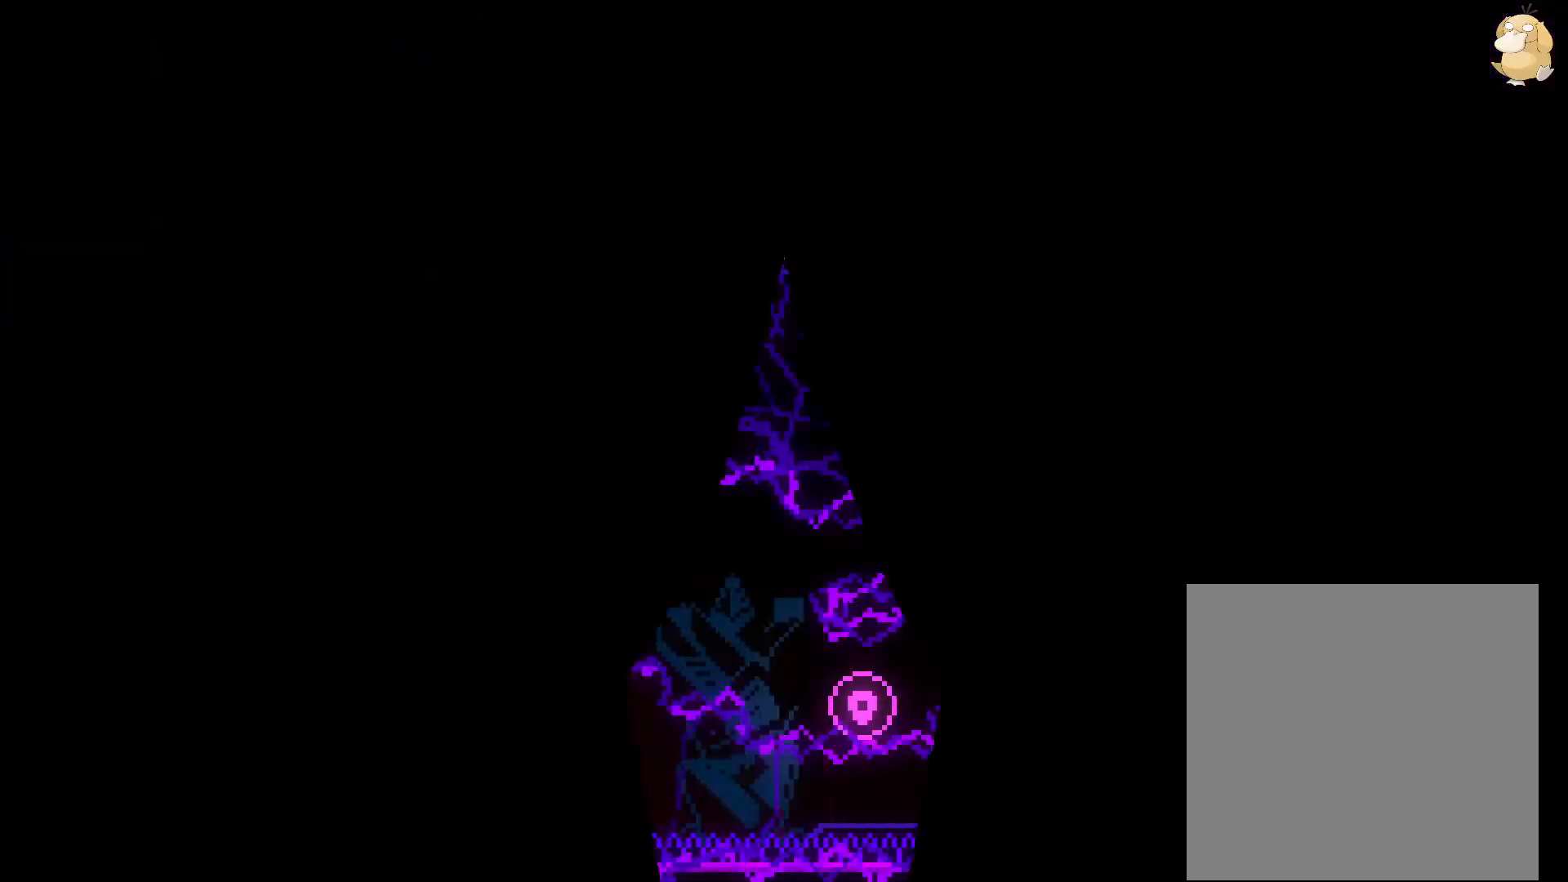
{"buttons": ["L2"], "left_stick": "center", "right_stick": "center", "events": [[83, "L1", "down"], [100, "L1", "up"], [117, "L2", "down"]]}
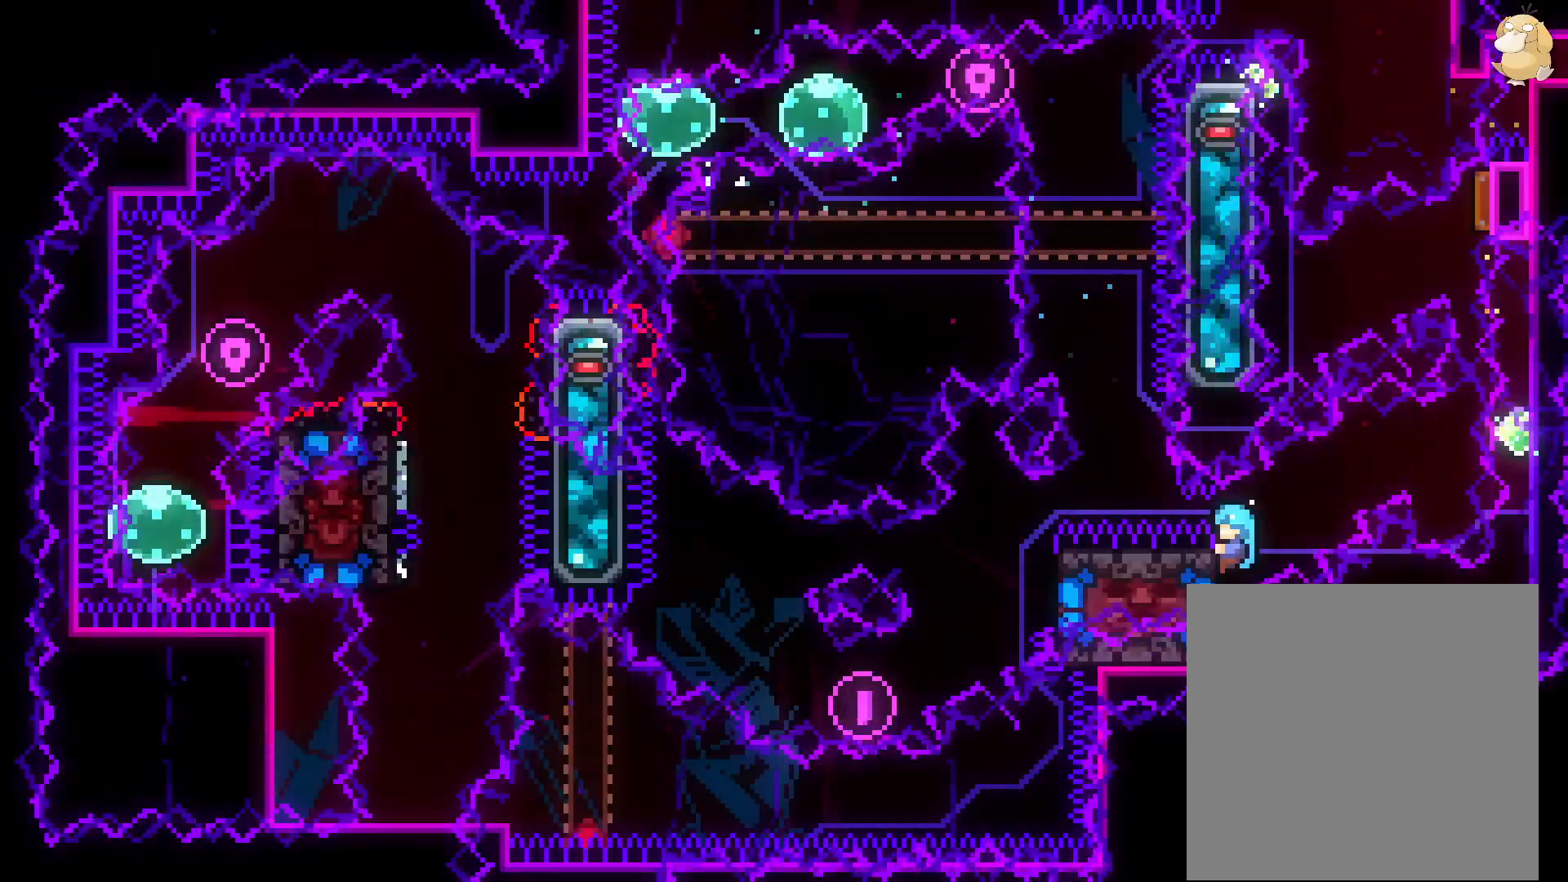
{"buttons": ["B", "L2", "DPAD_RIGHT"], "left_stick": "center", "right_stick": "center", "events": [[450, "B", "down"], [467, "DPAD_RIGHT", "down"]]}
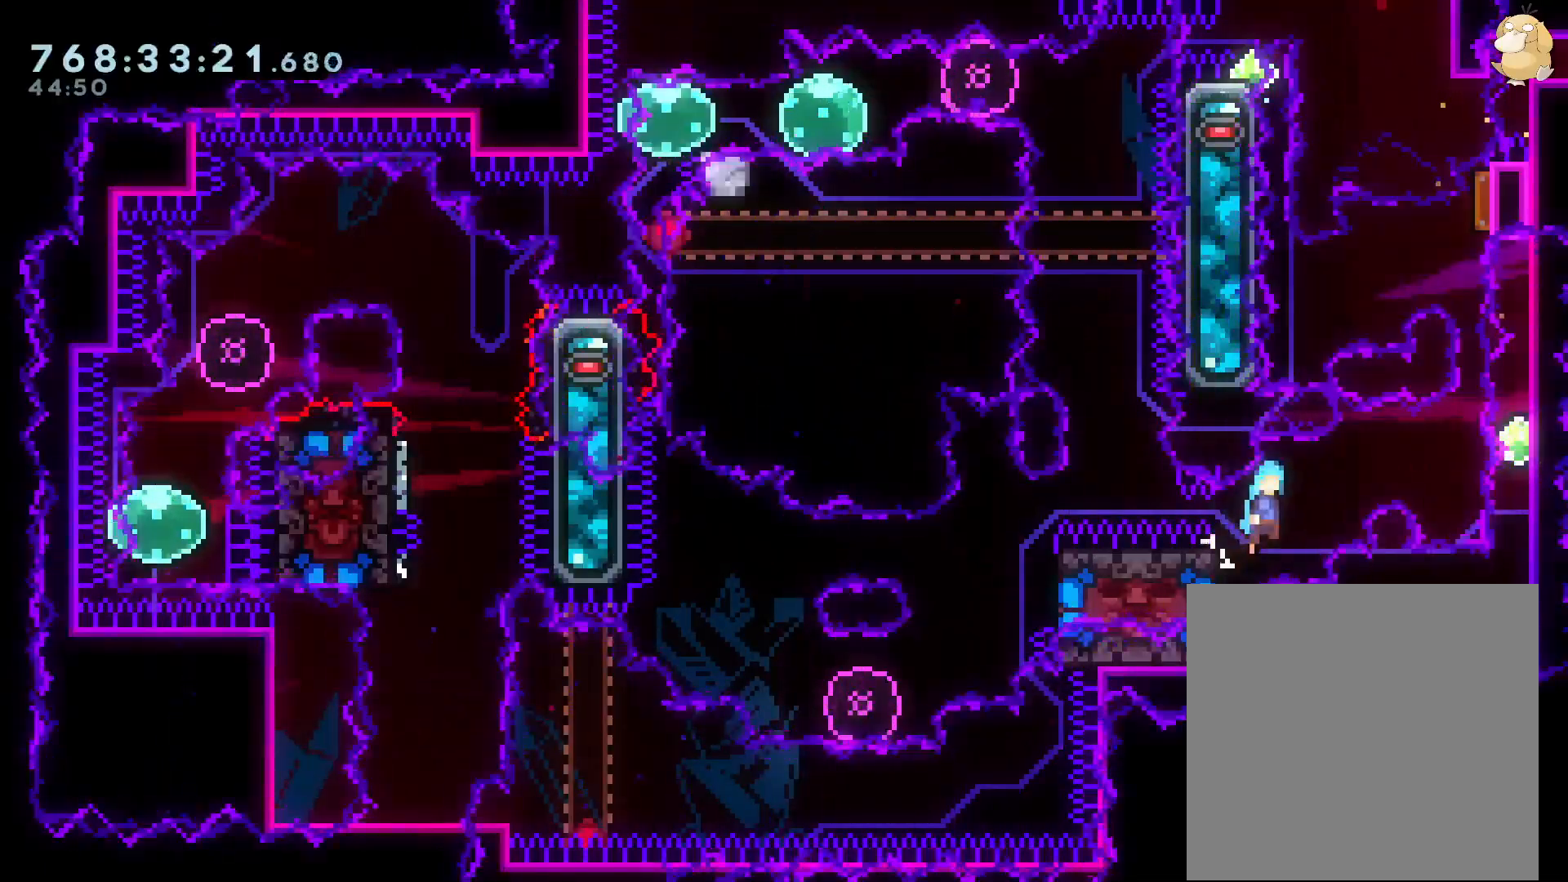
{"buttons": ["Y", "L2", "DPAD_UP"], "left_stick": "center", "right_stick": "center", "events": [[433, "DPAD_UP", "down"], [450, "DPAD_RIGHT", "up"], [450, "Y", "down"], [483, "B", "up"]]}
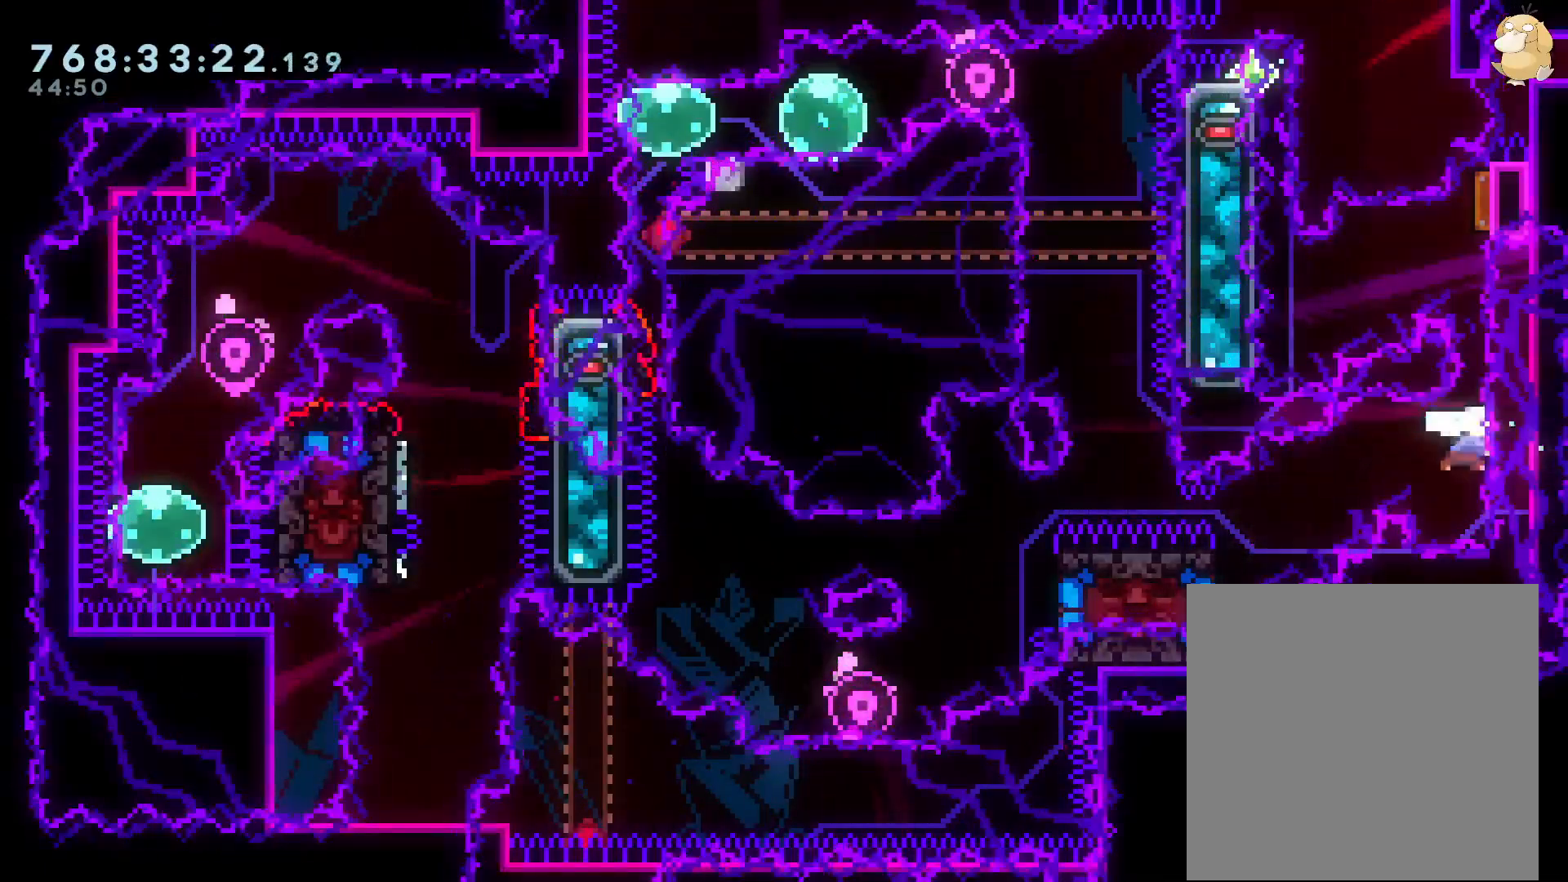
{"buttons": ["B", "L2", "DPAD_LEFT"], "left_stick": "center", "right_stick": "center", "events": [[117, "DPAD_UP", "up"], [150, "Y", "up"], [200, "DPAD_DOWN", "down"], [200, "DPAD_LEFT", "down"], [217, "Y", "down"], [383, "Y", "up"], [467, "B", "down"], [483, "DPAD_DOWN", "up"]]}
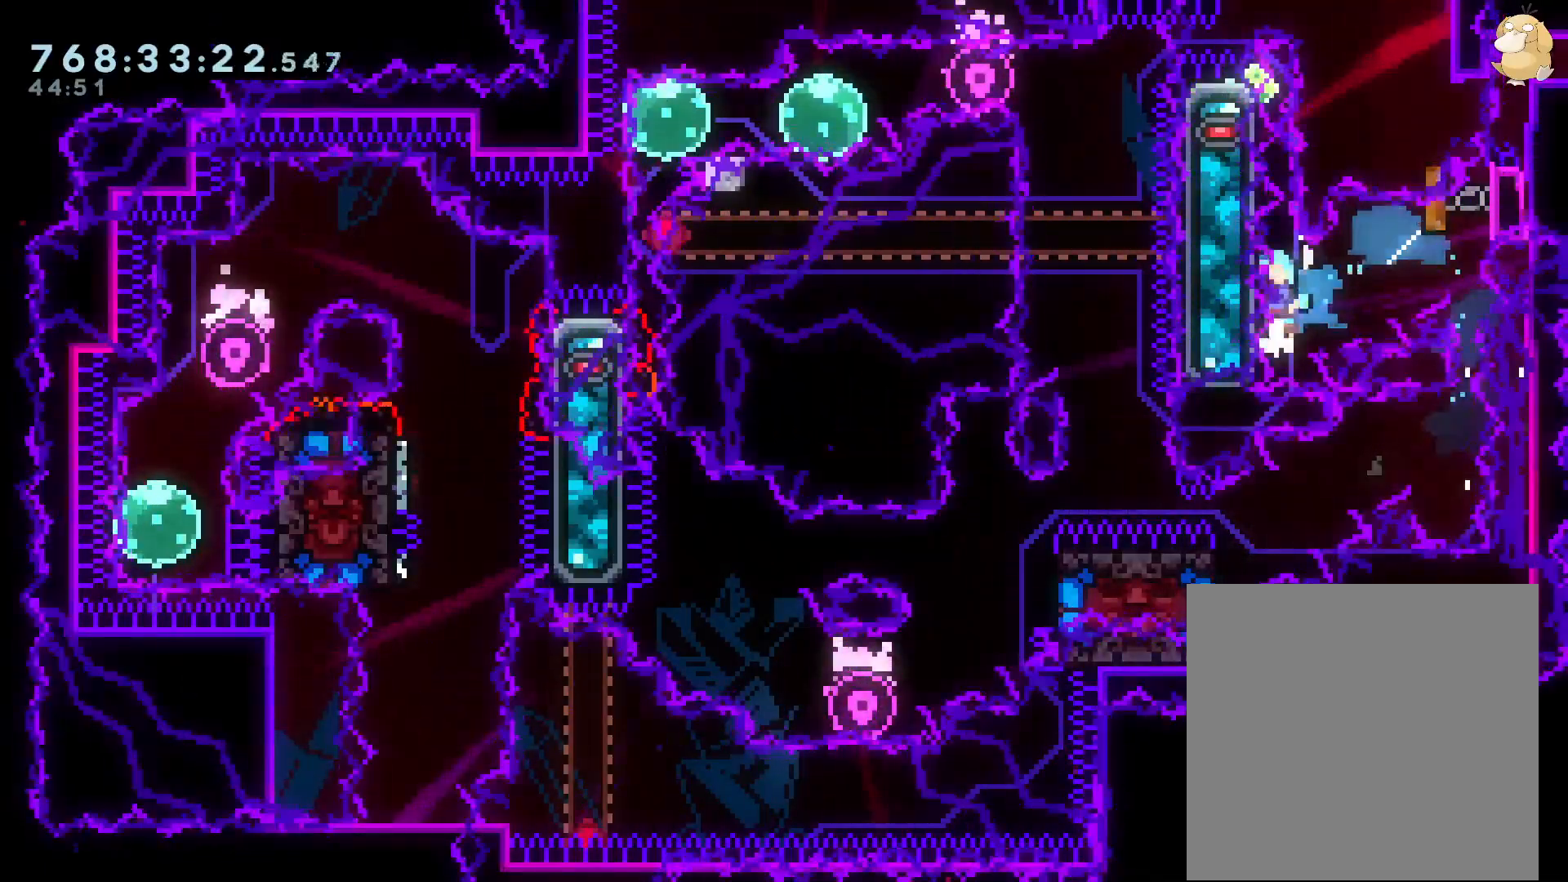
{"buttons": ["L2"], "left_stick": "center", "right_stick": "center", "events": [[33, "DPAD_LEFT", "up"], [100, "B", "up"], [150, "B", "down"], [300, "B", "up"], [350, "B", "down"], [450, "B", "up"]]}
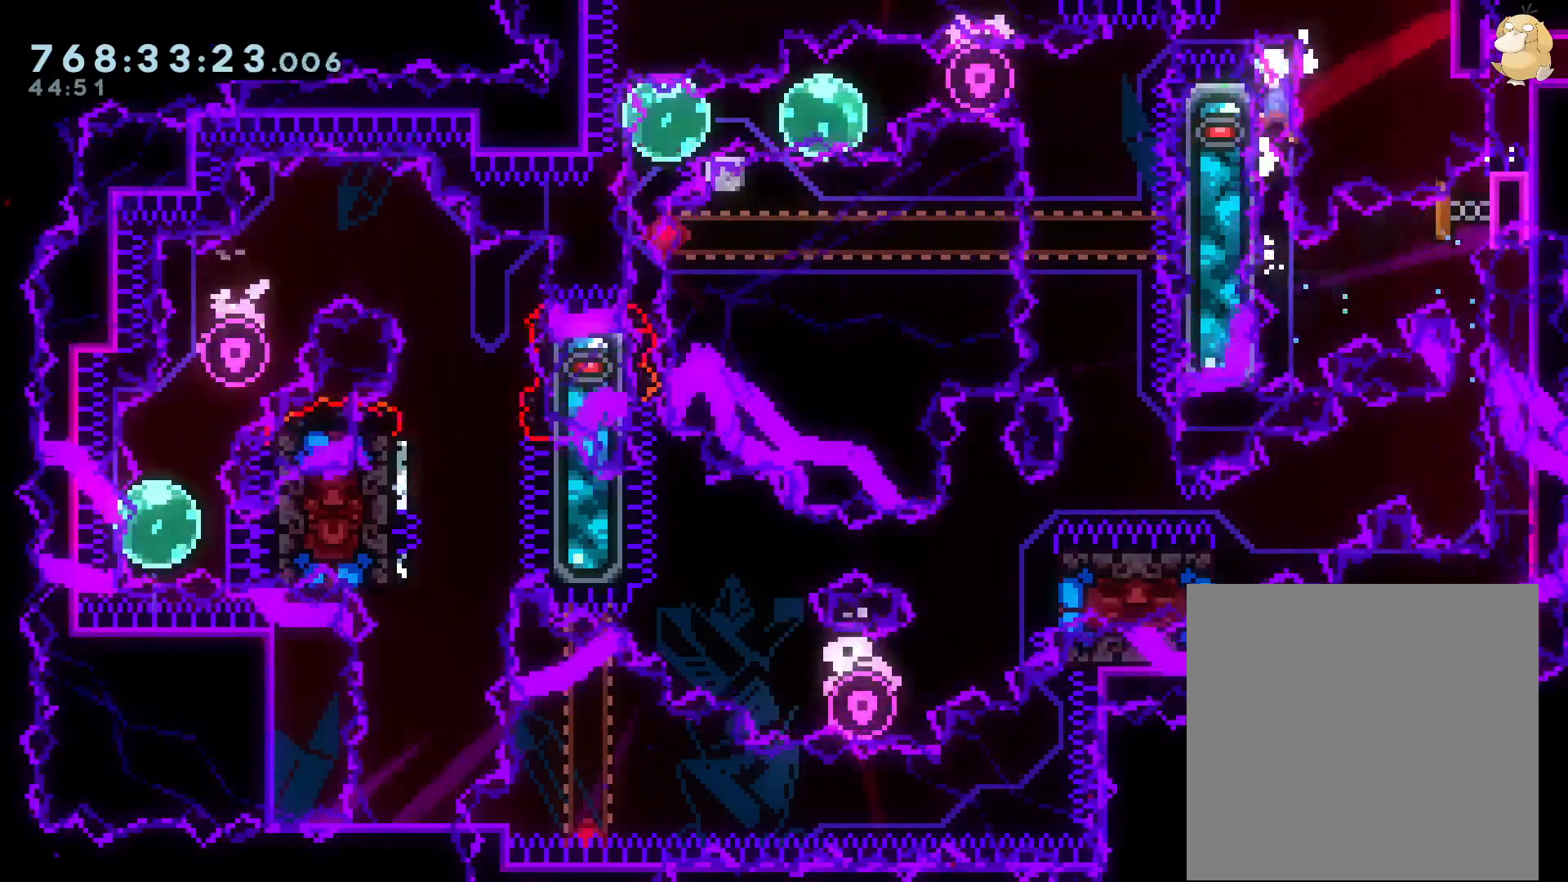
{"buttons": ["R1", "R2", "DPAD_RIGHT"], "left_stick": "center", "right_stick": "center"}
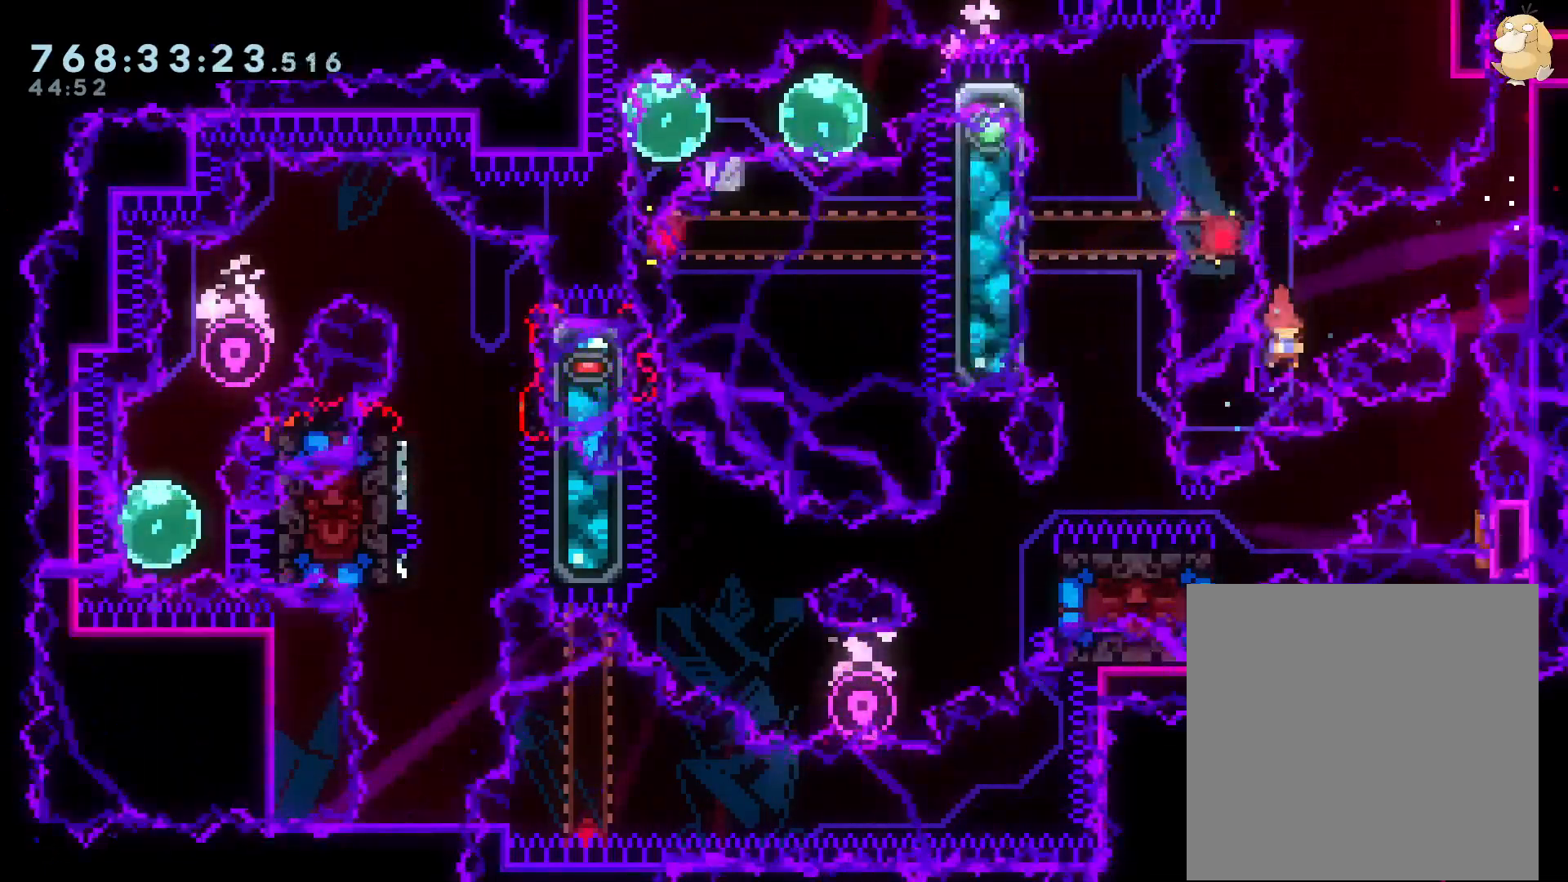
{"buttons": ["A", "L2"], "left_stick": "center", "right_stick": "center", "events": [[133, "R1", "up"], [283, "L2", "down"], [283, "R2", "up"], [350, "DPAD_UP", "down"], [433, "DPAD_UP", "up"], [483, "DPAD_RIGHT", "up"], [500, "A", "down"]]}
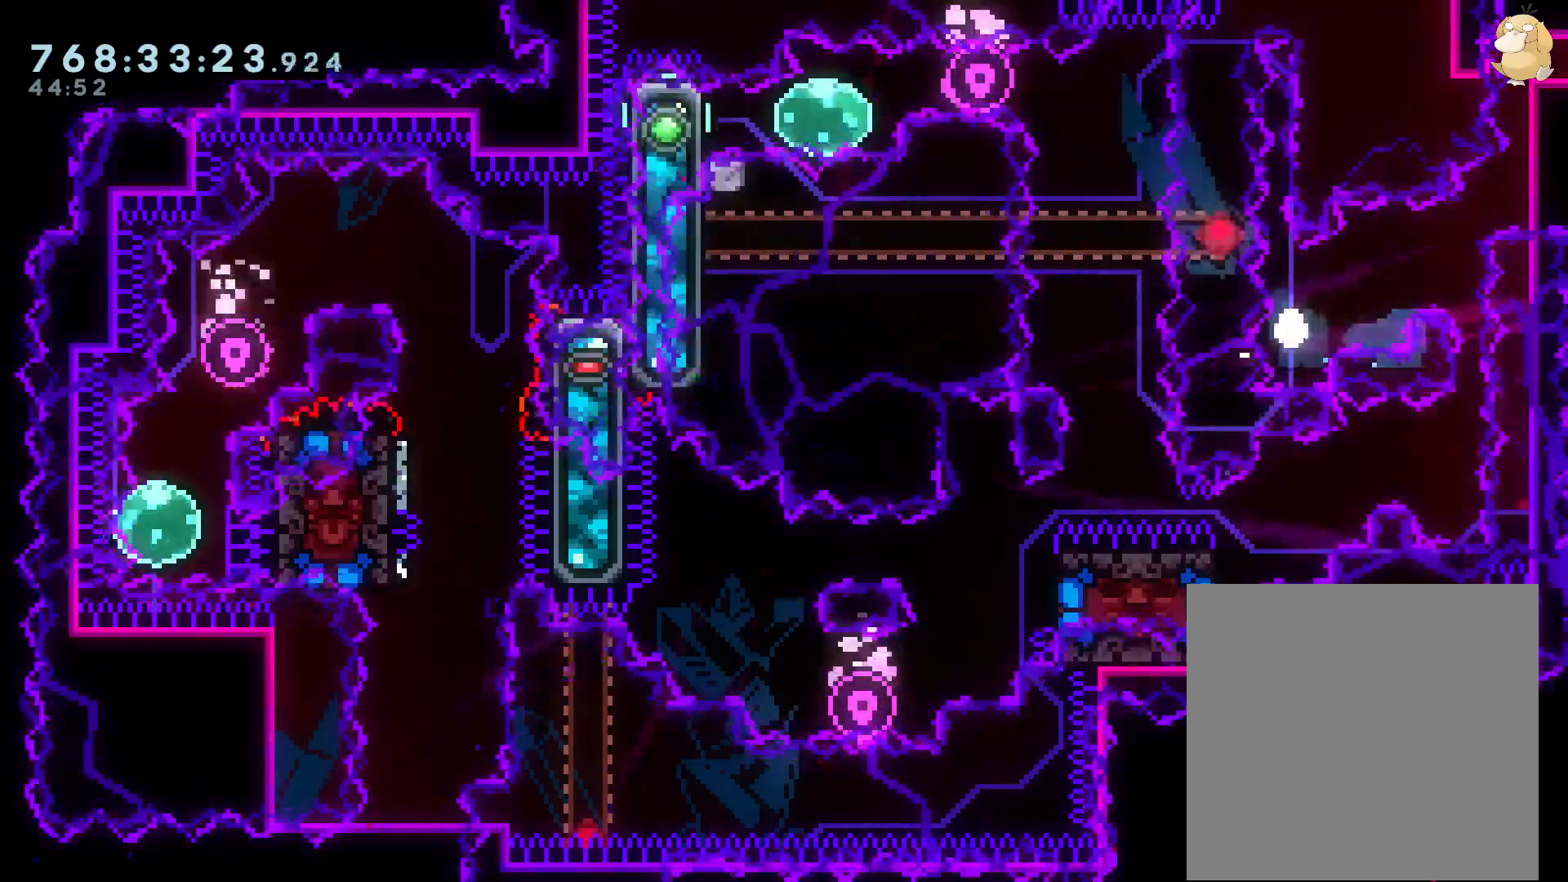
{"buttons": [], "left_stick": "center", "right_stick": "center", "events": [[50, "L2", "up"], [150, "A", "up"], [300, "L1", "down"], [317, "L1", "up"]]}
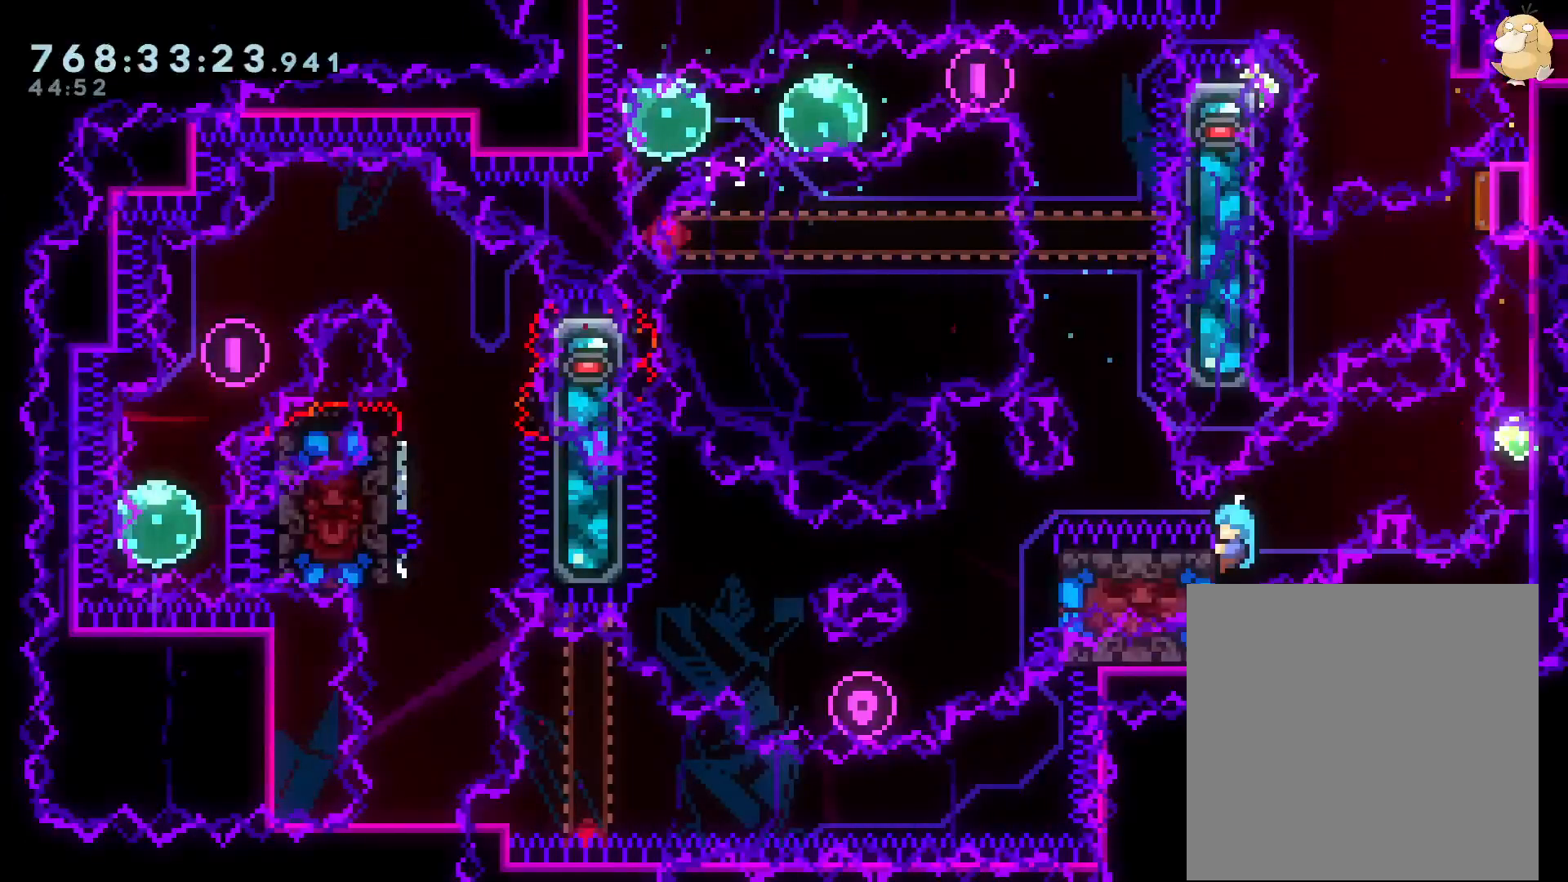
{"buttons": [], "left_stick": "center", "right_stick": "center", "events": []}
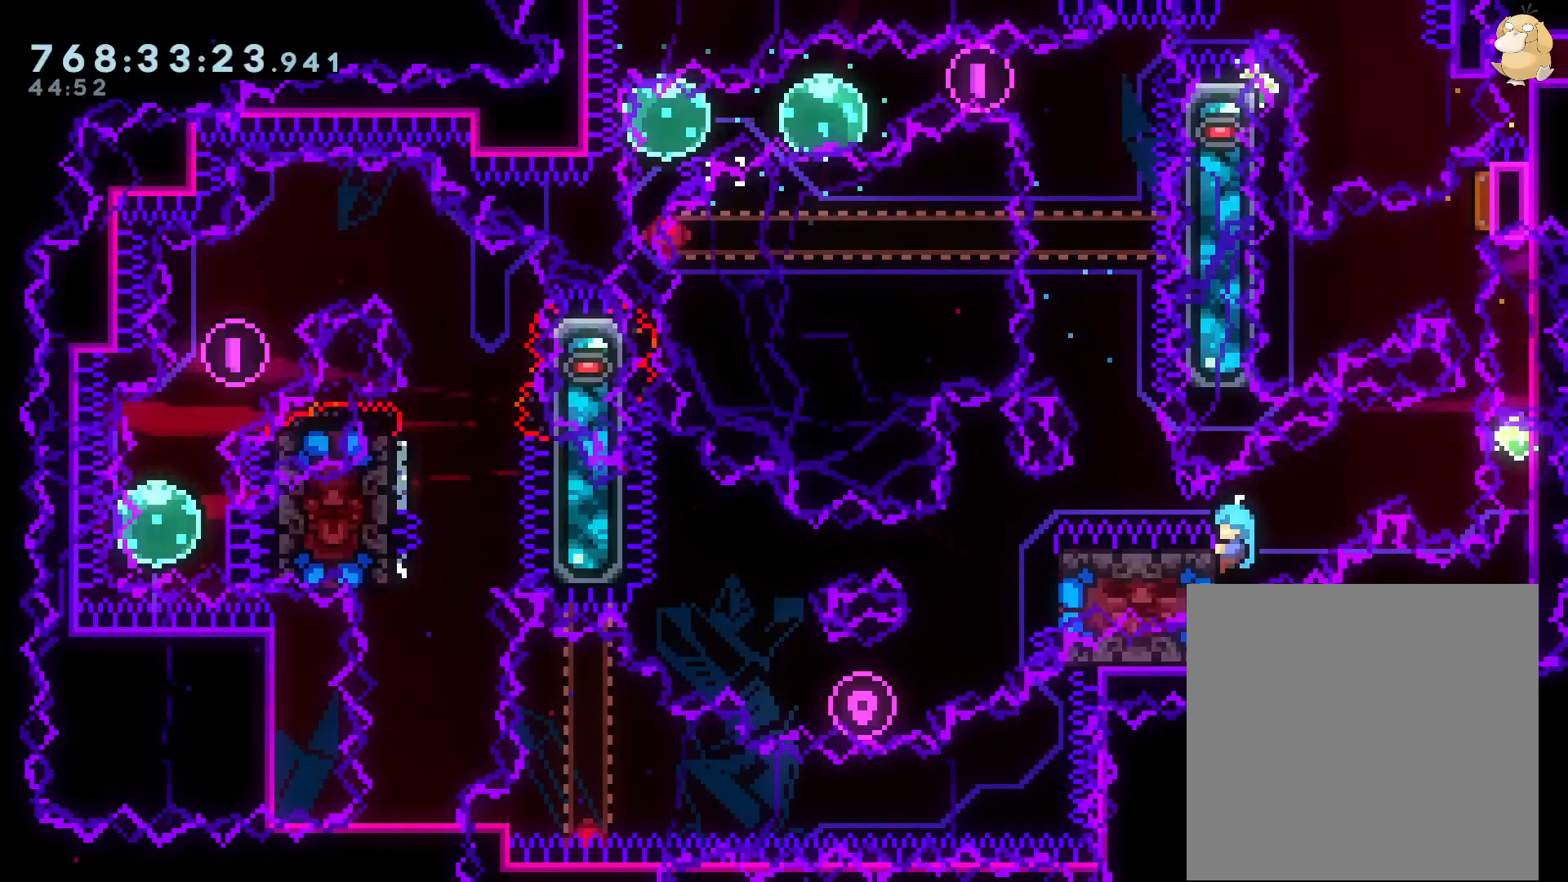
{"buttons": ["B", "L2", "DPAD_DOWN", "DPAD_RIGHT"], "left_stick": "center", "right_stick": "center", "events": [[50, "L2", "down"], [67, "DPAD_RIGHT", "down"], [150, "B", "down"], [450, "DPAD_DOWN", "down"]]}
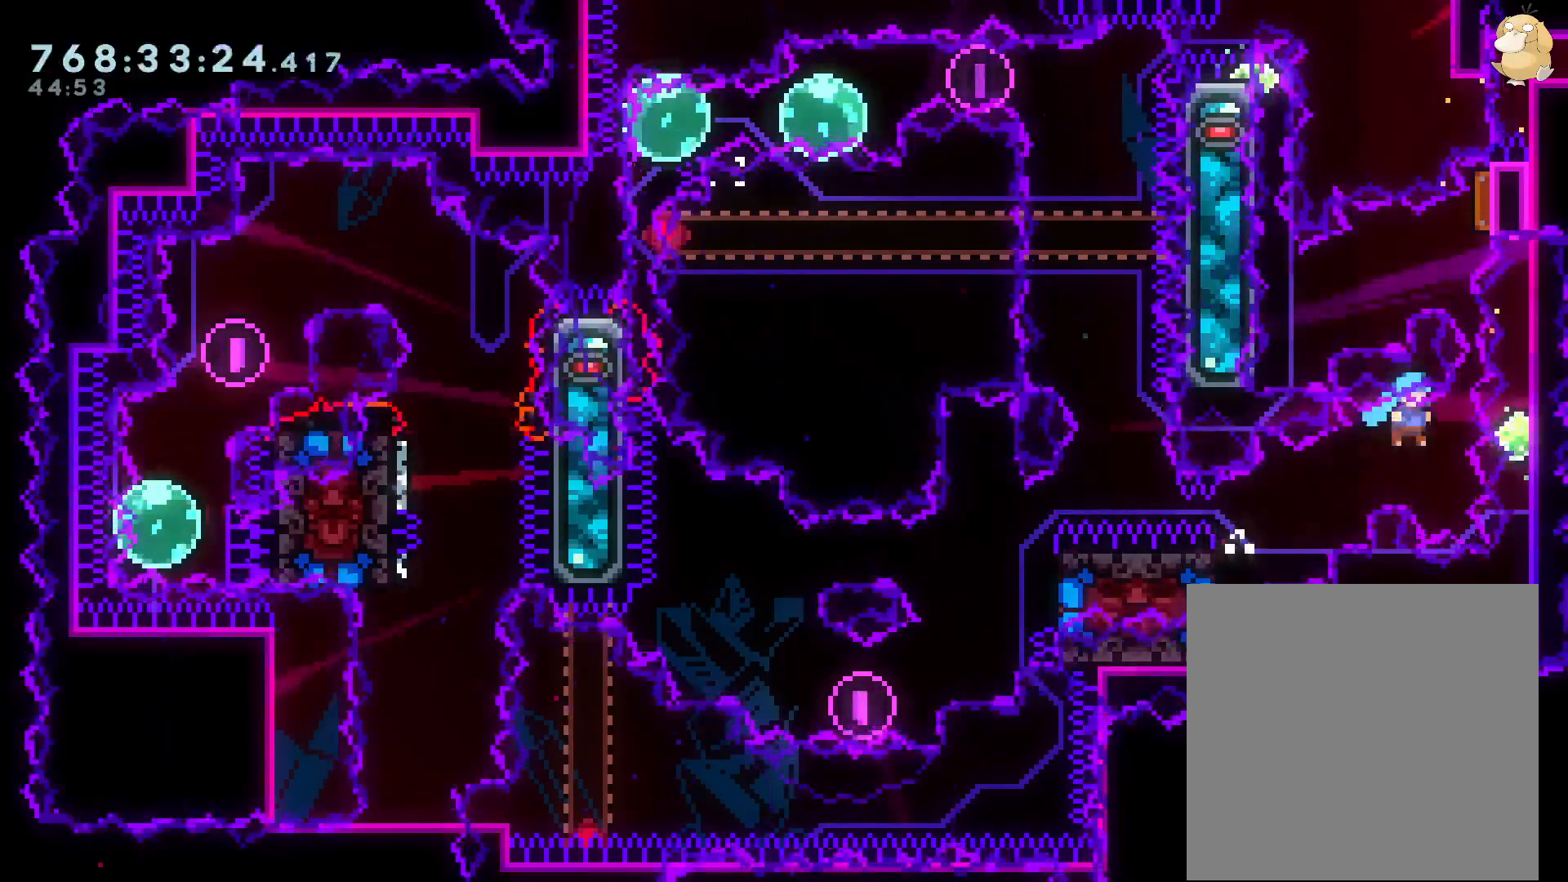
{"buttons": ["Y", "L2", "DPAD_DOWN", "DPAD_LEFT"], "left_stick": "center", "right_stick": "center"}
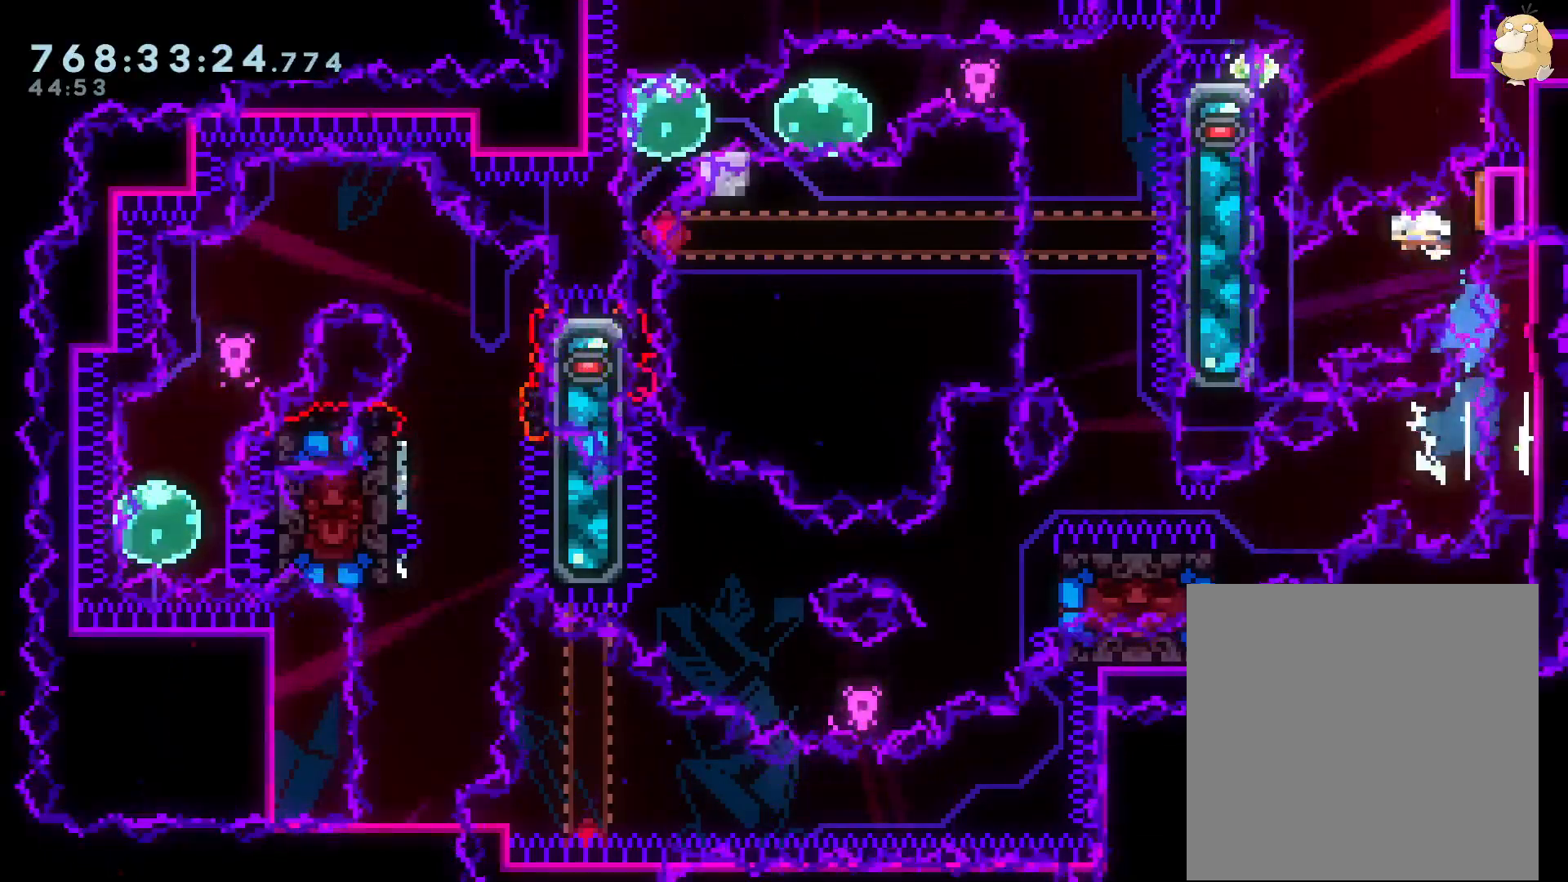
{"buttons": ["L2"], "left_stick": "center", "right_stick": "center", "events": [[67, "Y", "up"], [167, "B", "down"], [167, "DPAD_DOWN", "up"], [200, "DPAD_LEFT", "up"], [300, "B", "up"], [350, "B", "down"], [467, "B", "up"]]}
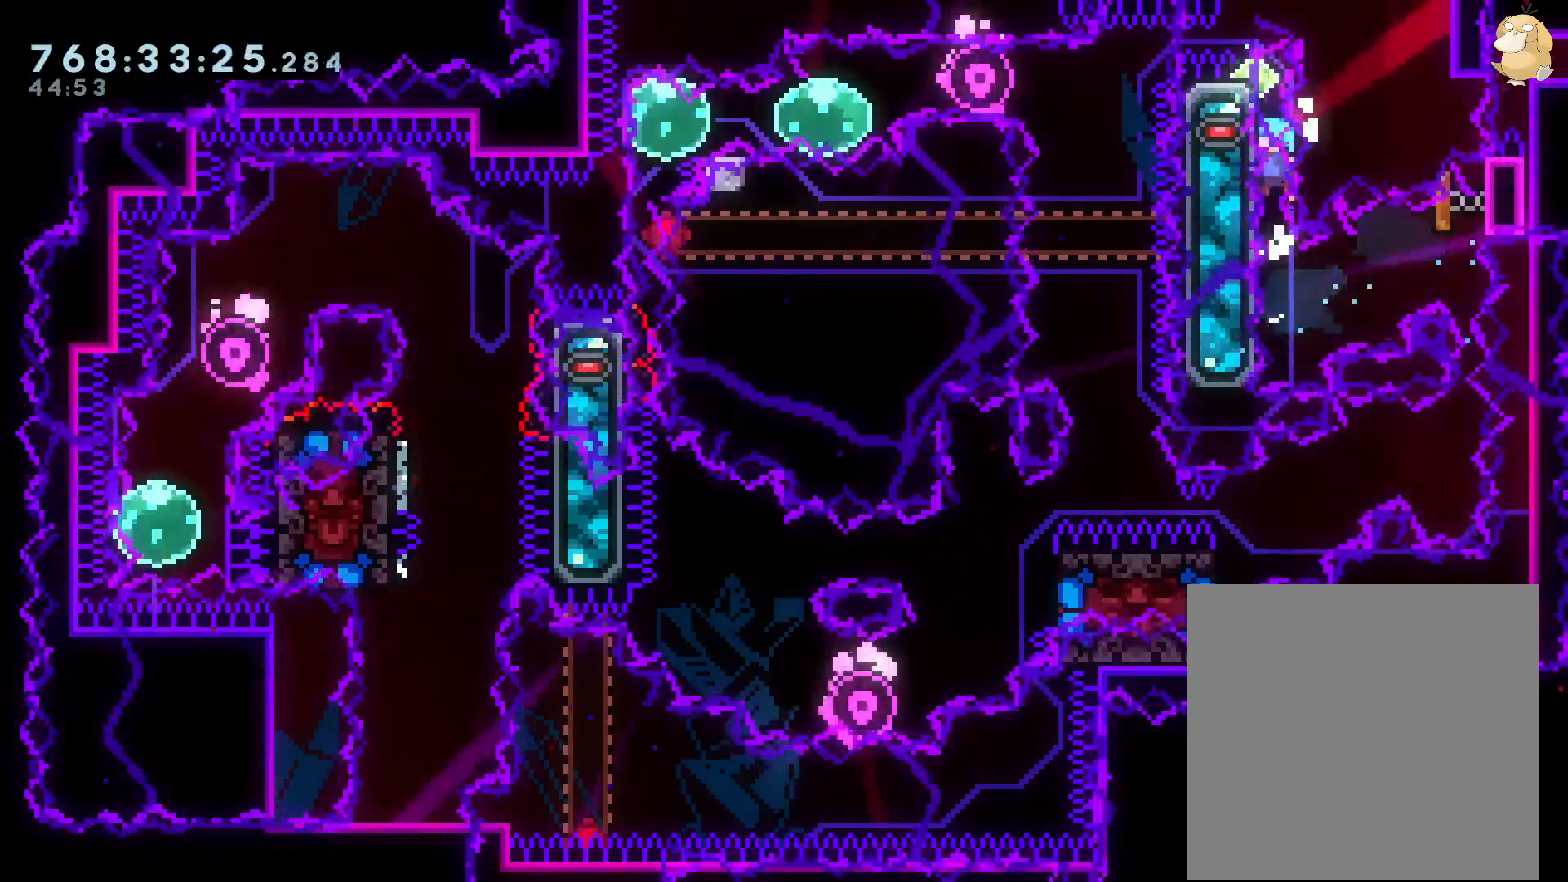
{"buttons": ["A"], "left_stick": "center", "right_stick": "center", "events": [[17, "B", "down"], [50, "L2", "up"], [117, "B", "up"], [483, "A", "down"]]}
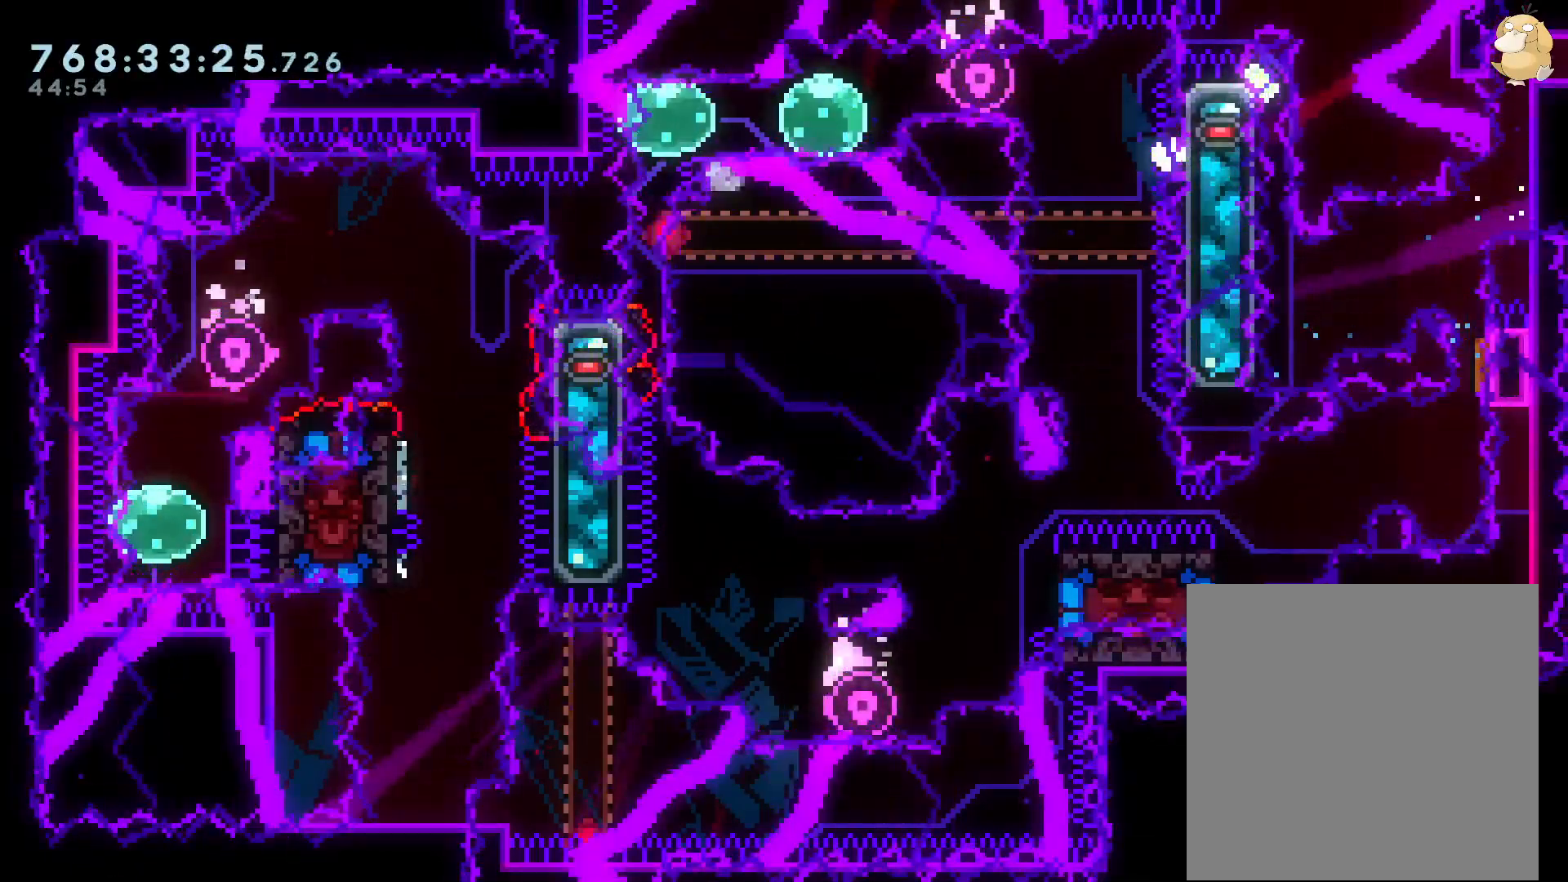
{"buttons": [], "left_stick": "center", "right_stick": "center", "events": [[117, "A", "up"], [283, "L1", "down"], [300, "L1", "up"]]}
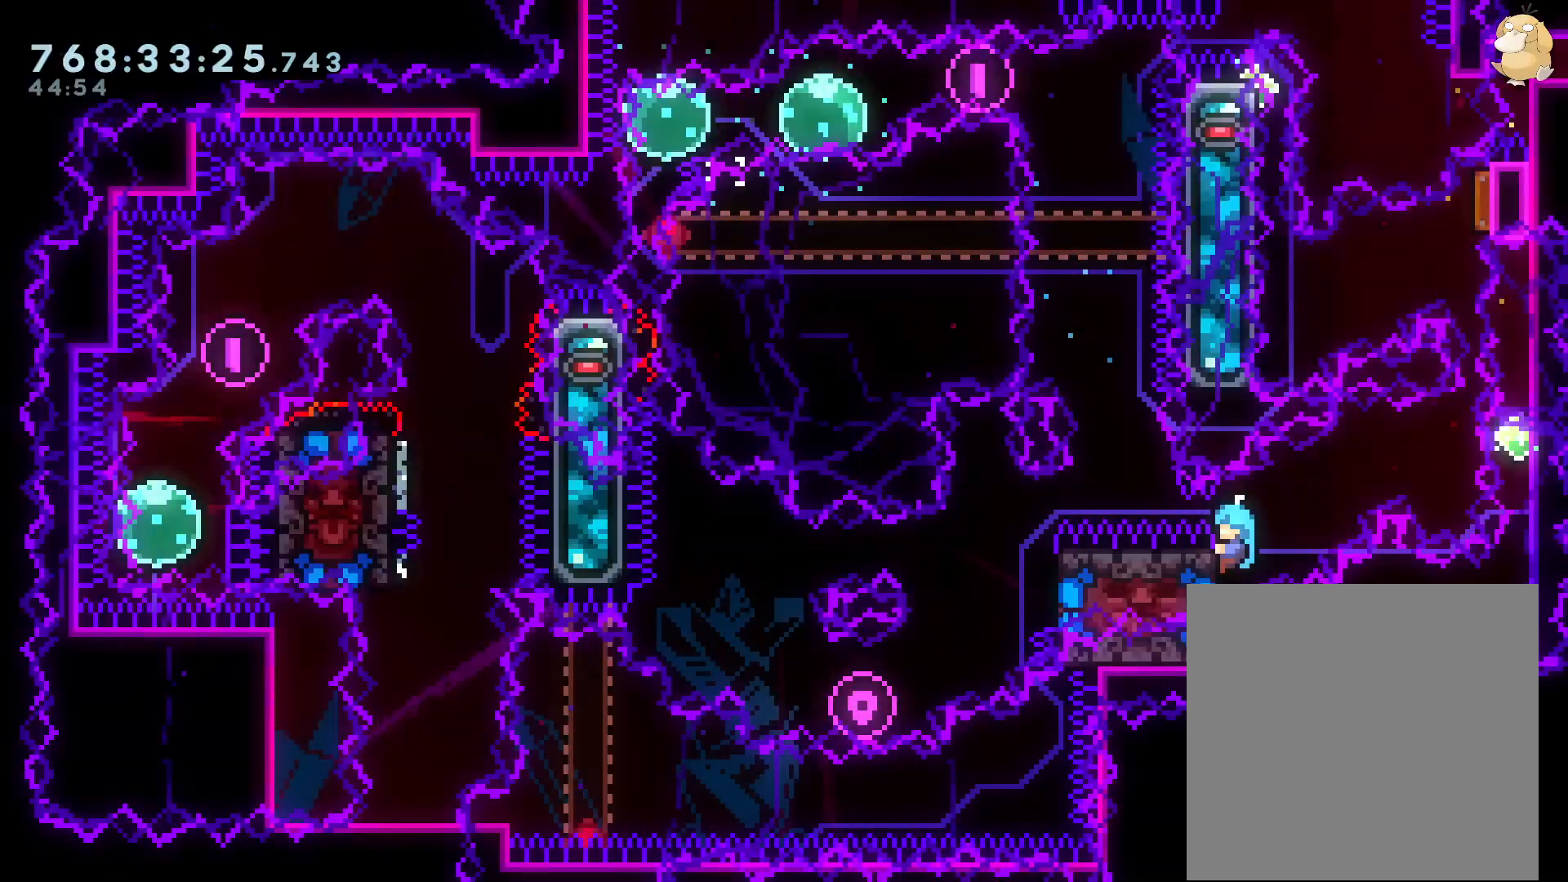
{"buttons": ["B", "L2", "DPAD_RIGHT"], "left_stick": "center", "right_stick": "center", "events": [[167, "DPAD_RIGHT", "down"], [183, "L2", "down"], [250, "B", "down"]]}
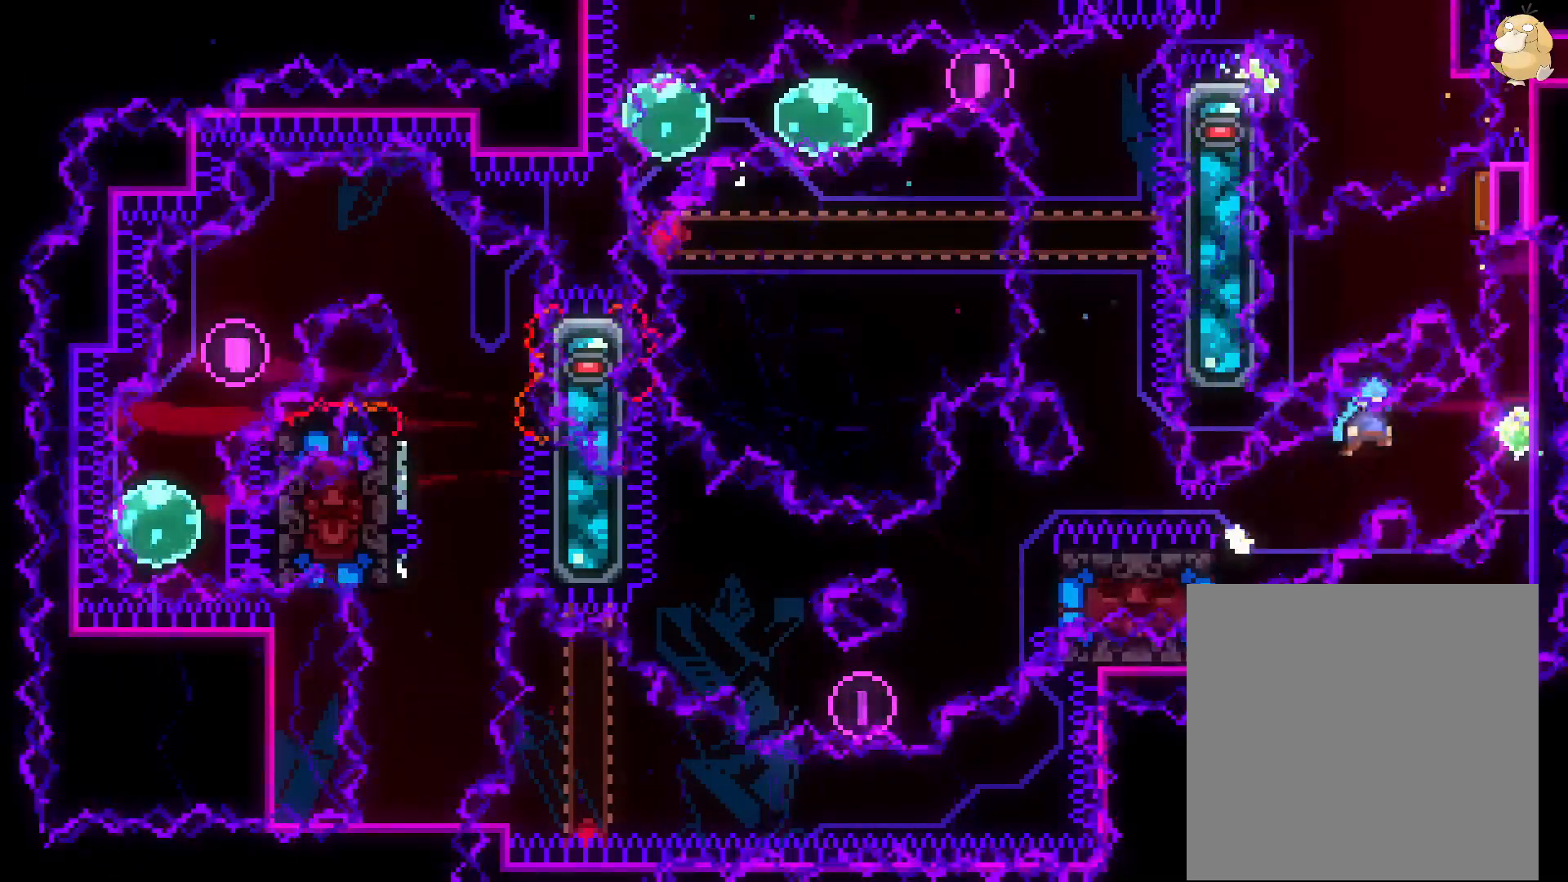
{"buttons": ["Y", "L2", "DPAD_DOWN", "DPAD_LEFT"], "left_stick": "center", "right_stick": "center", "events": [[200, "DPAD_UP", "down"], [217, "DPAD_RIGHT", "up"], [233, "Y", "down"], [283, "B", "up"], [383, "DPAD_UP", "up"], [417, "Y", "up"], [467, "DPAD_DOWN", "down"], [467, "DPAD_LEFT", "down"], [483, "Y", "down"]]}
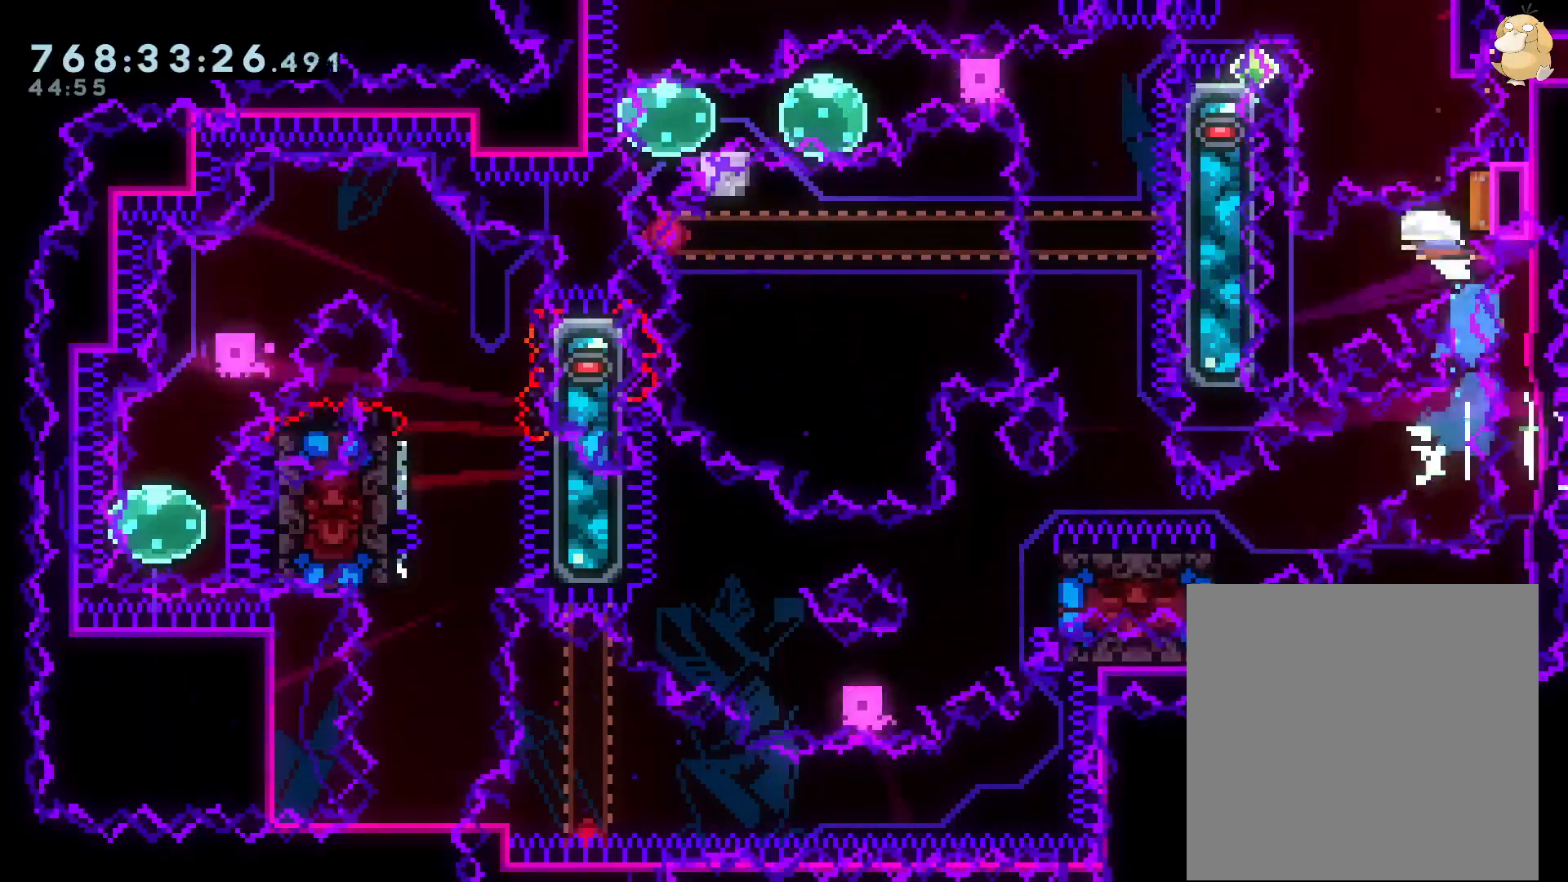
{"buttons": ["B", "L2"], "left_stick": "center", "right_stick": "center", "events": [[150, "Y", "up"], [183, "DPAD_DOWN", "up"], [183, "DPAD_LEFT", "up"], [233, "B", "down"], [367, "B", "up"], [400, "B", "down"]]}
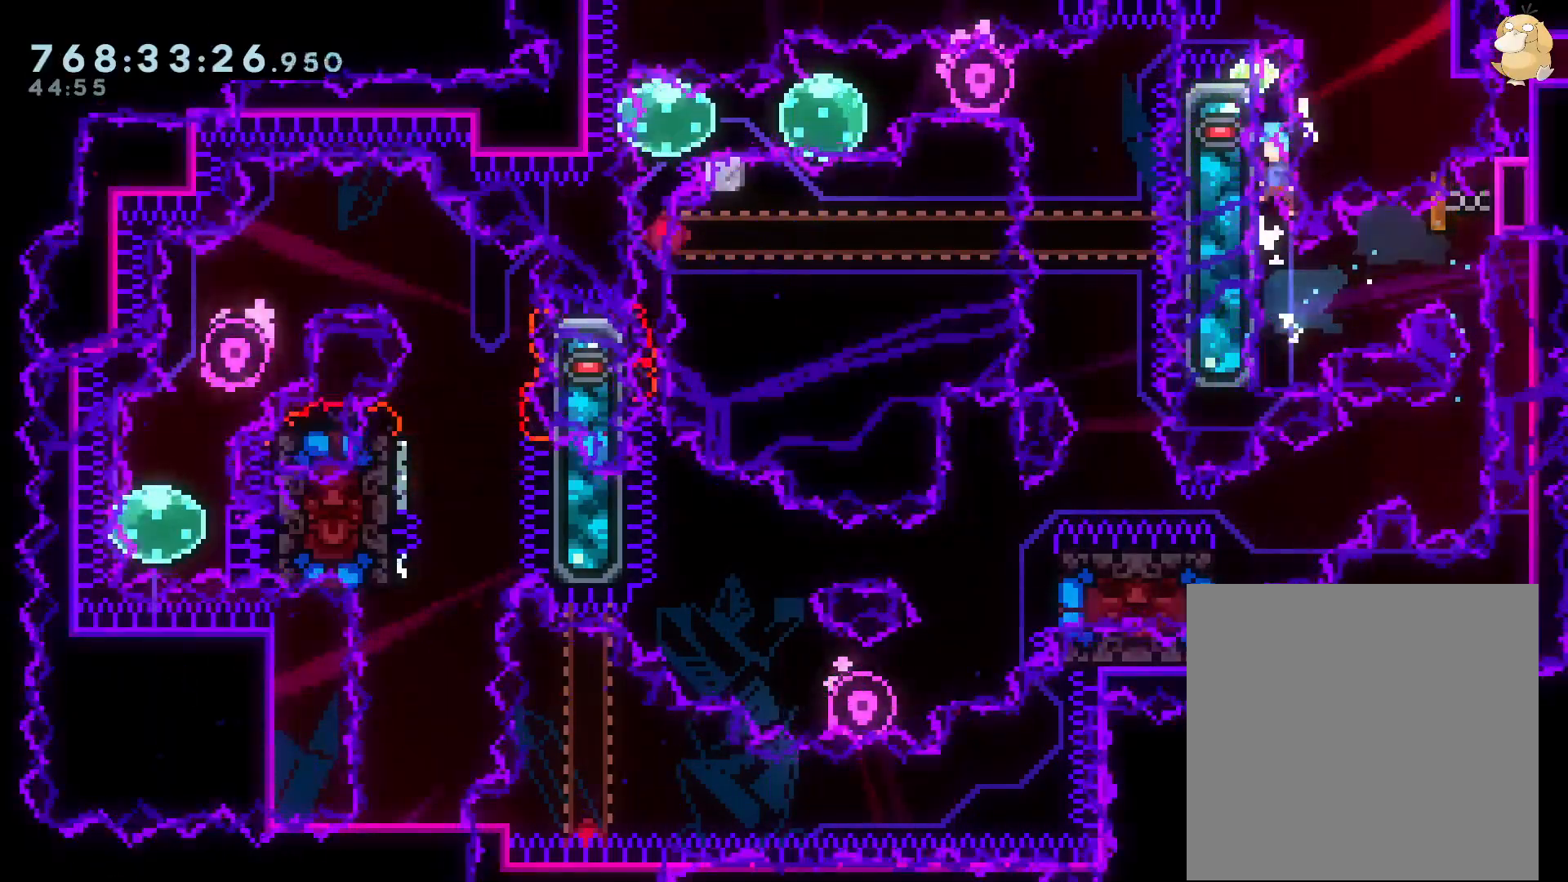
{"buttons": [], "left_stick": "center", "right_stick": "center", "events": [[33, "B", "up"], [83, "B", "down"], [183, "B", "up"], [333, "L2", "up"]]}
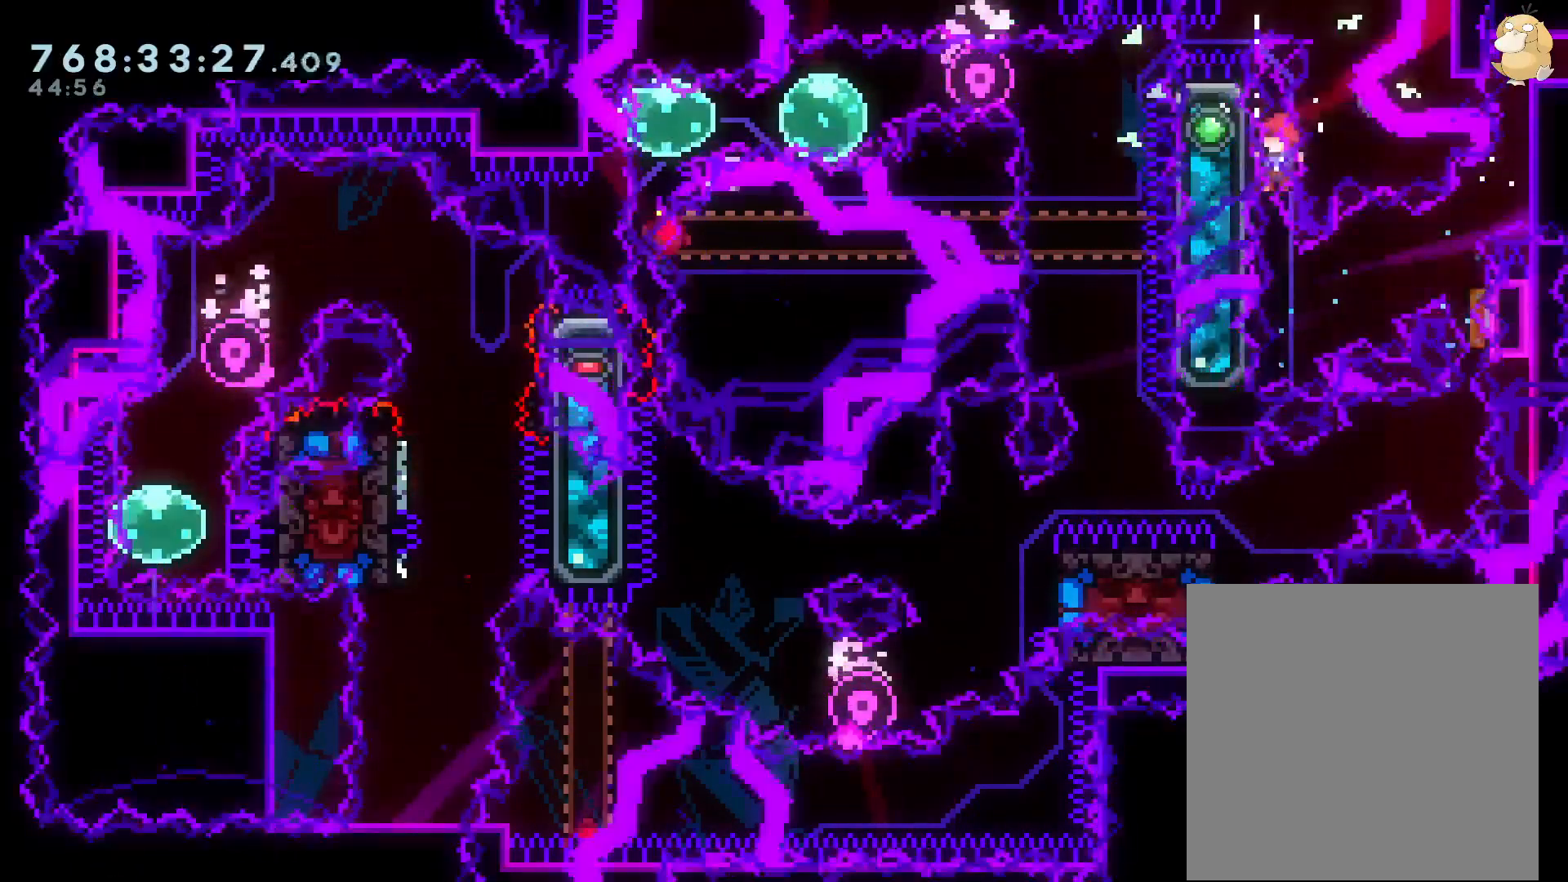
{"buttons": ["A"], "left_stick": "center", "right_stick": "center"}